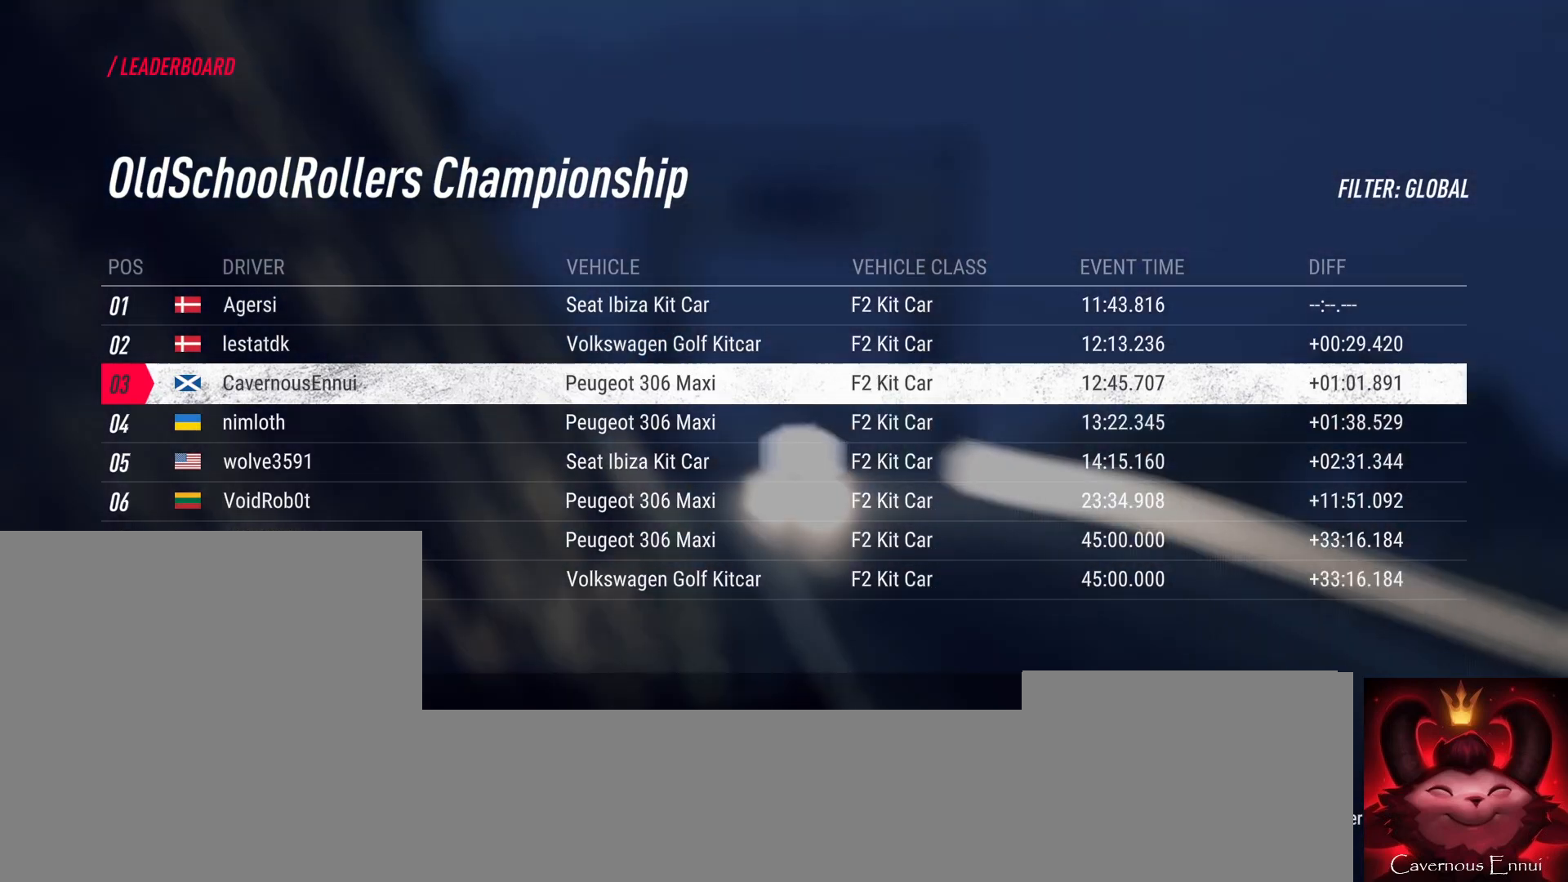
Gameplay with a controller (Xbox layout); each line is a JSON object with the inputs held at the frame after it. "events" lists button and stick changes between this image and that frame as [ms after this image, input, new state], when the widget could be followed in between.
{"buttons": [], "left_stick": "center", "right_stick": "down", "events": []}
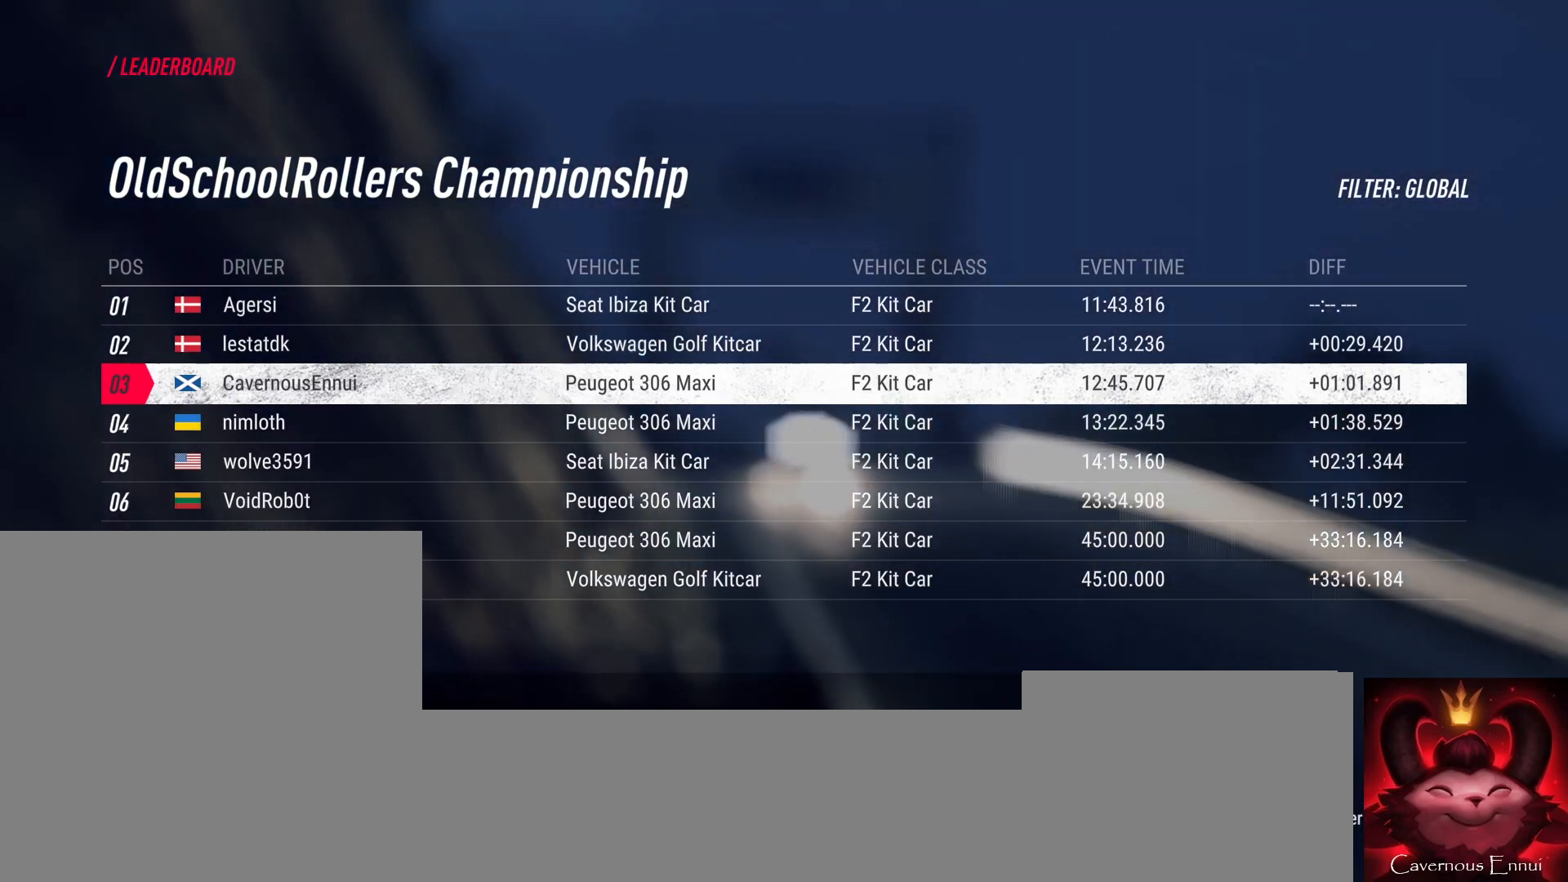
{"buttons": [], "left_stick": "center", "right_stick": "down", "events": []}
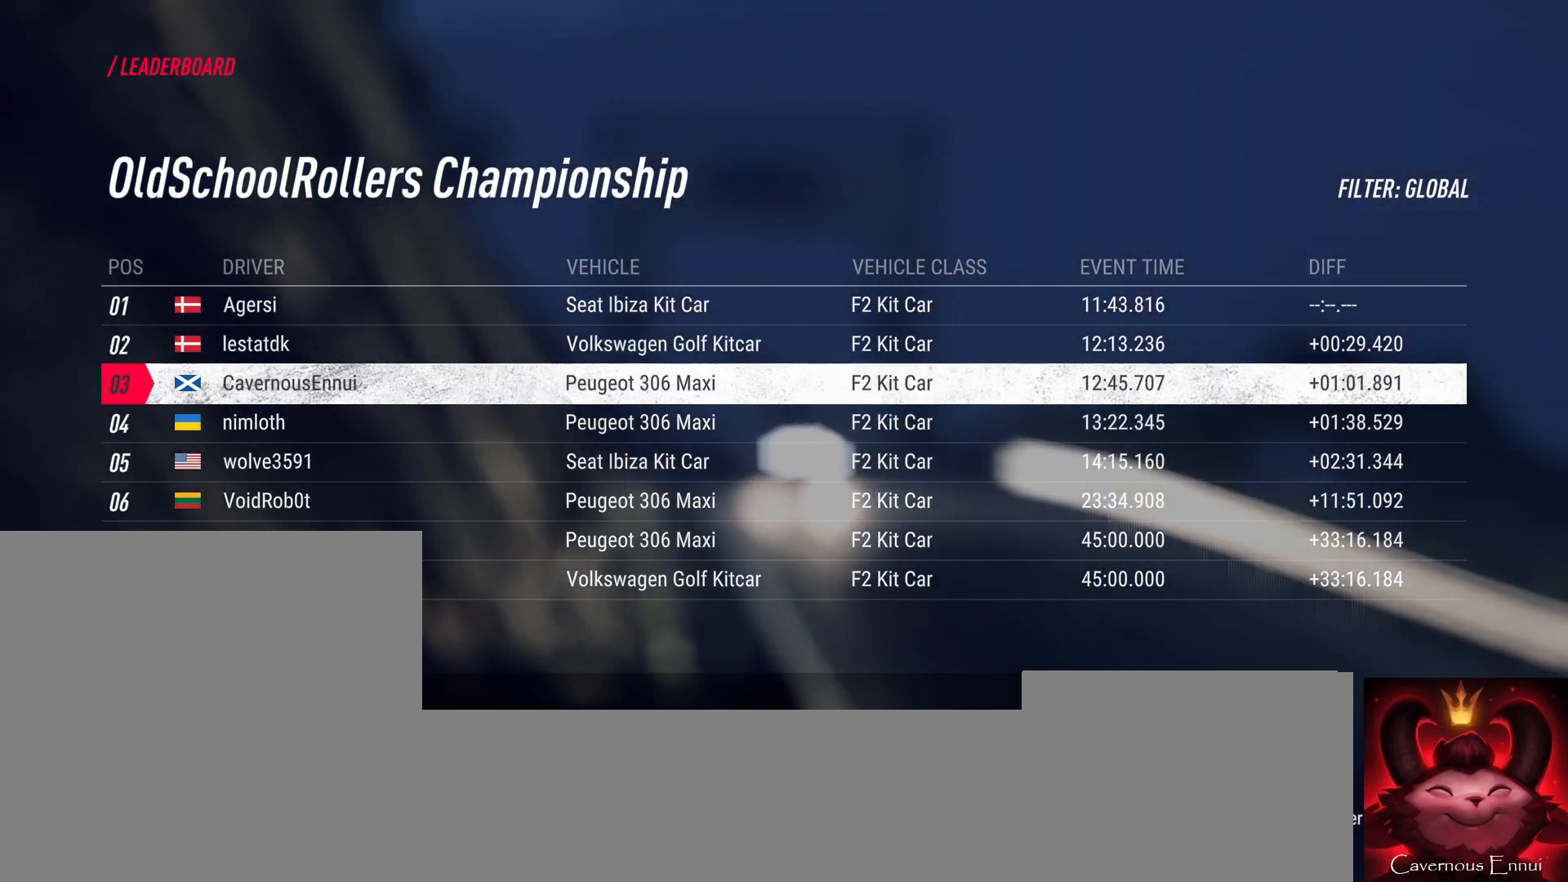
{"buttons": [], "left_stick": "center", "right_stick": "down", "events": []}
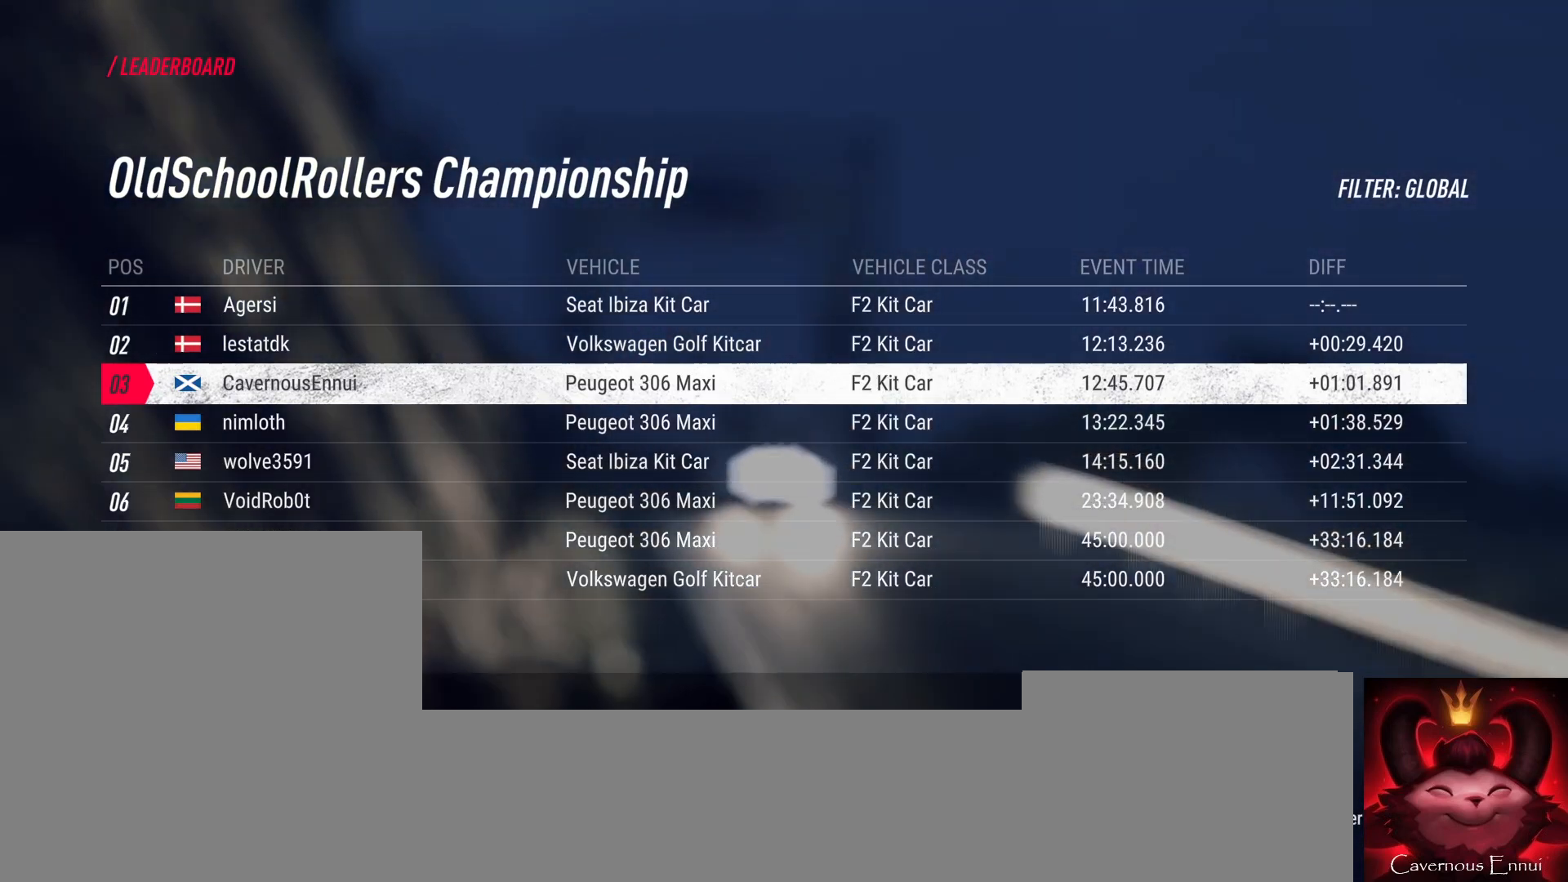
{"buttons": [], "left_stick": "center", "right_stick": "down", "events": []}
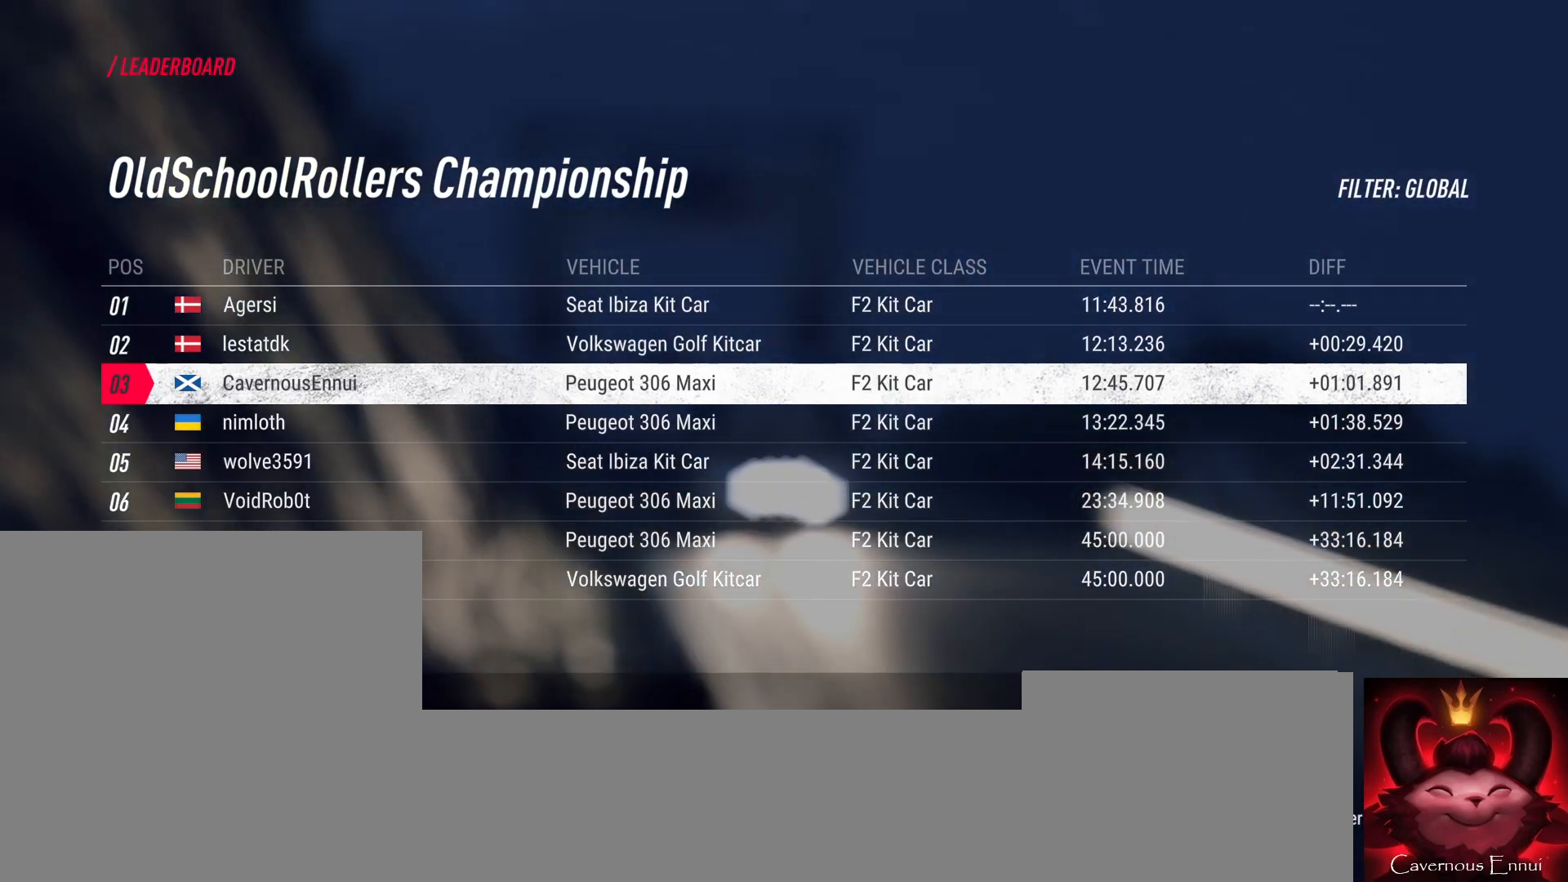
{"buttons": [], "left_stick": "center", "right_stick": "down", "events": []}
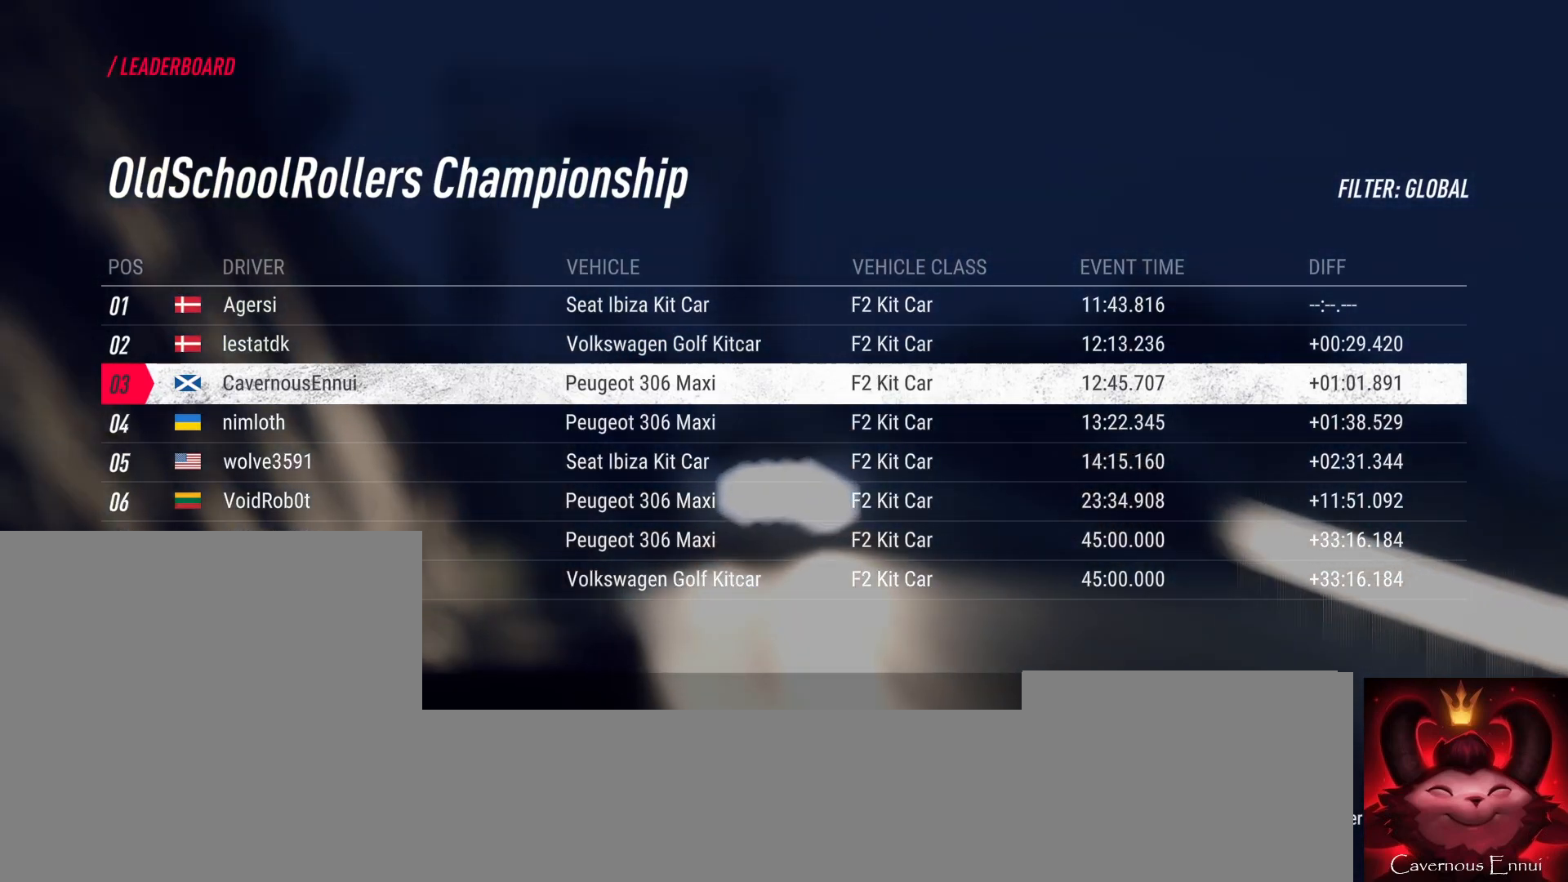
{"buttons": [], "left_stick": "center", "right_stick": "down", "events": []}
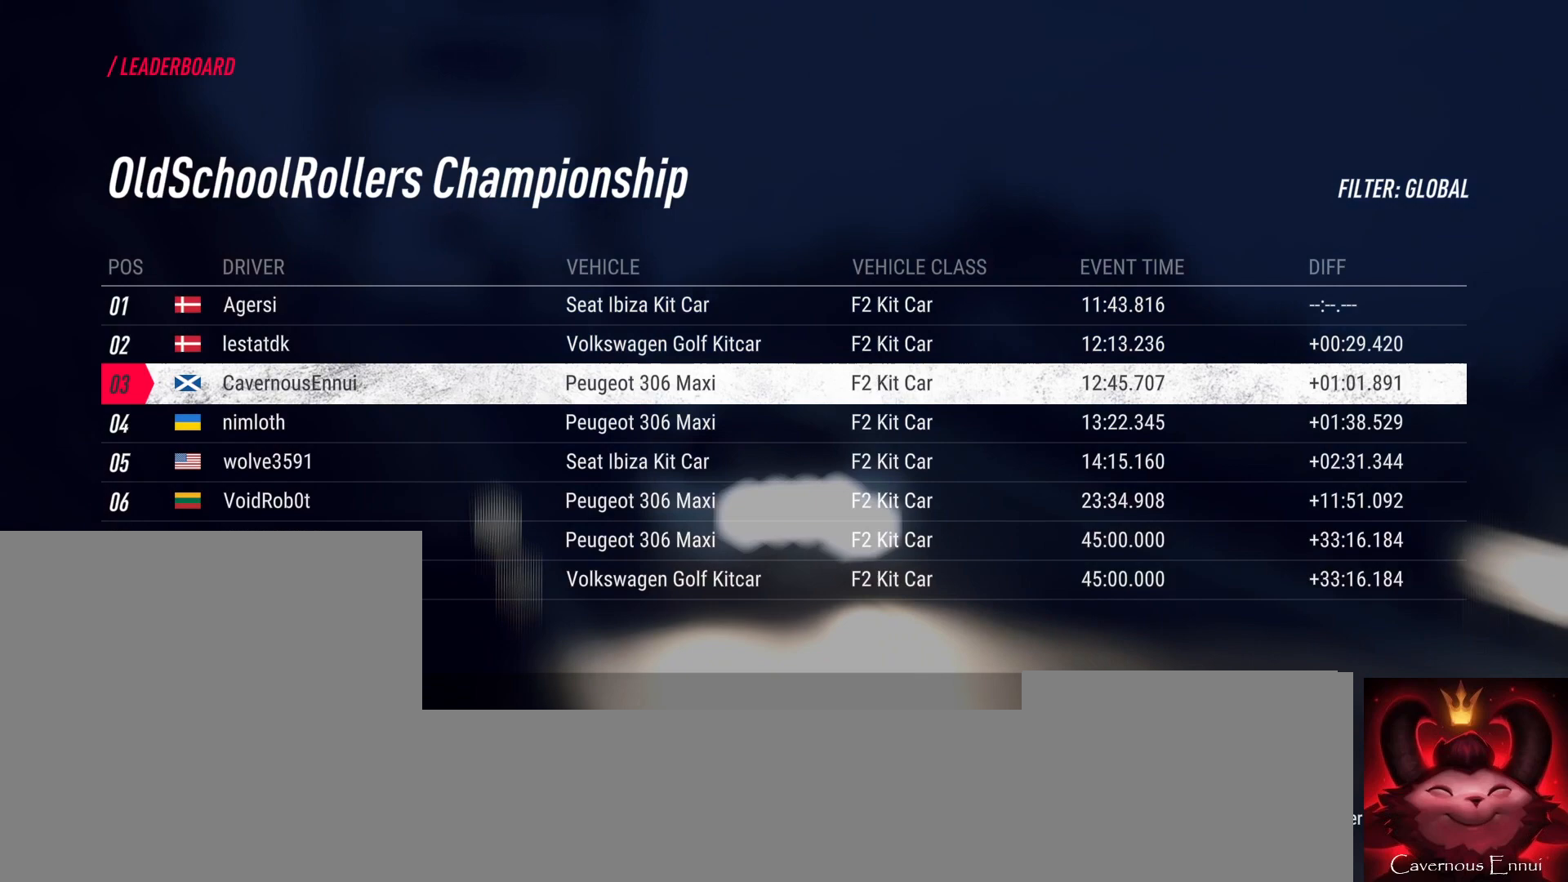
{"buttons": [], "left_stick": "center", "right_stick": "down", "events": []}
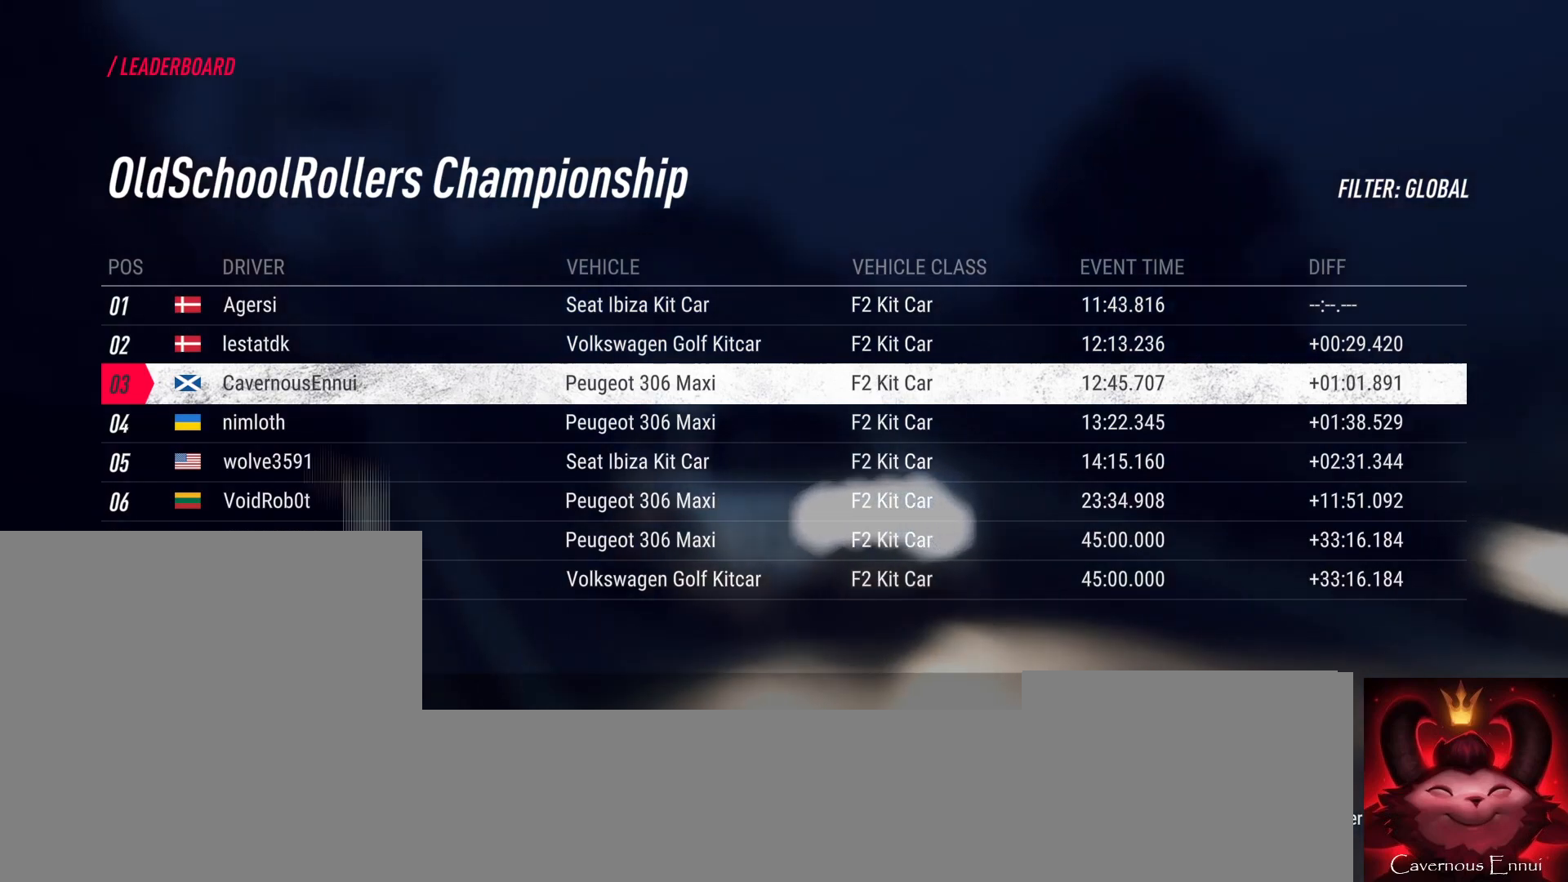
{"buttons": [], "left_stick": "center", "right_stick": "down", "events": []}
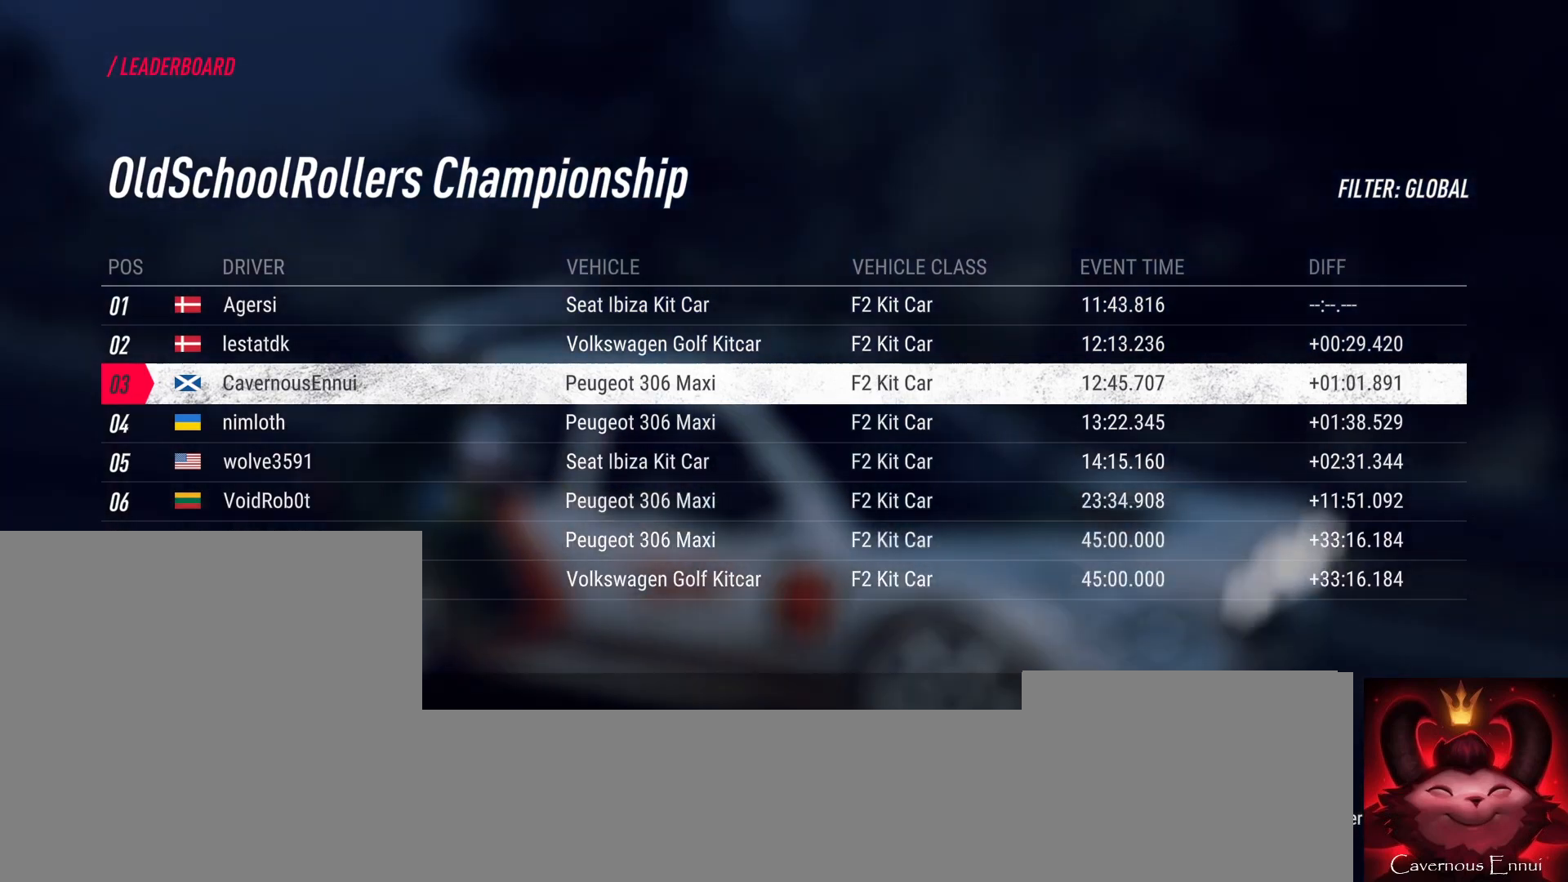
{"buttons": [], "left_stick": "center", "right_stick": "down", "events": []}
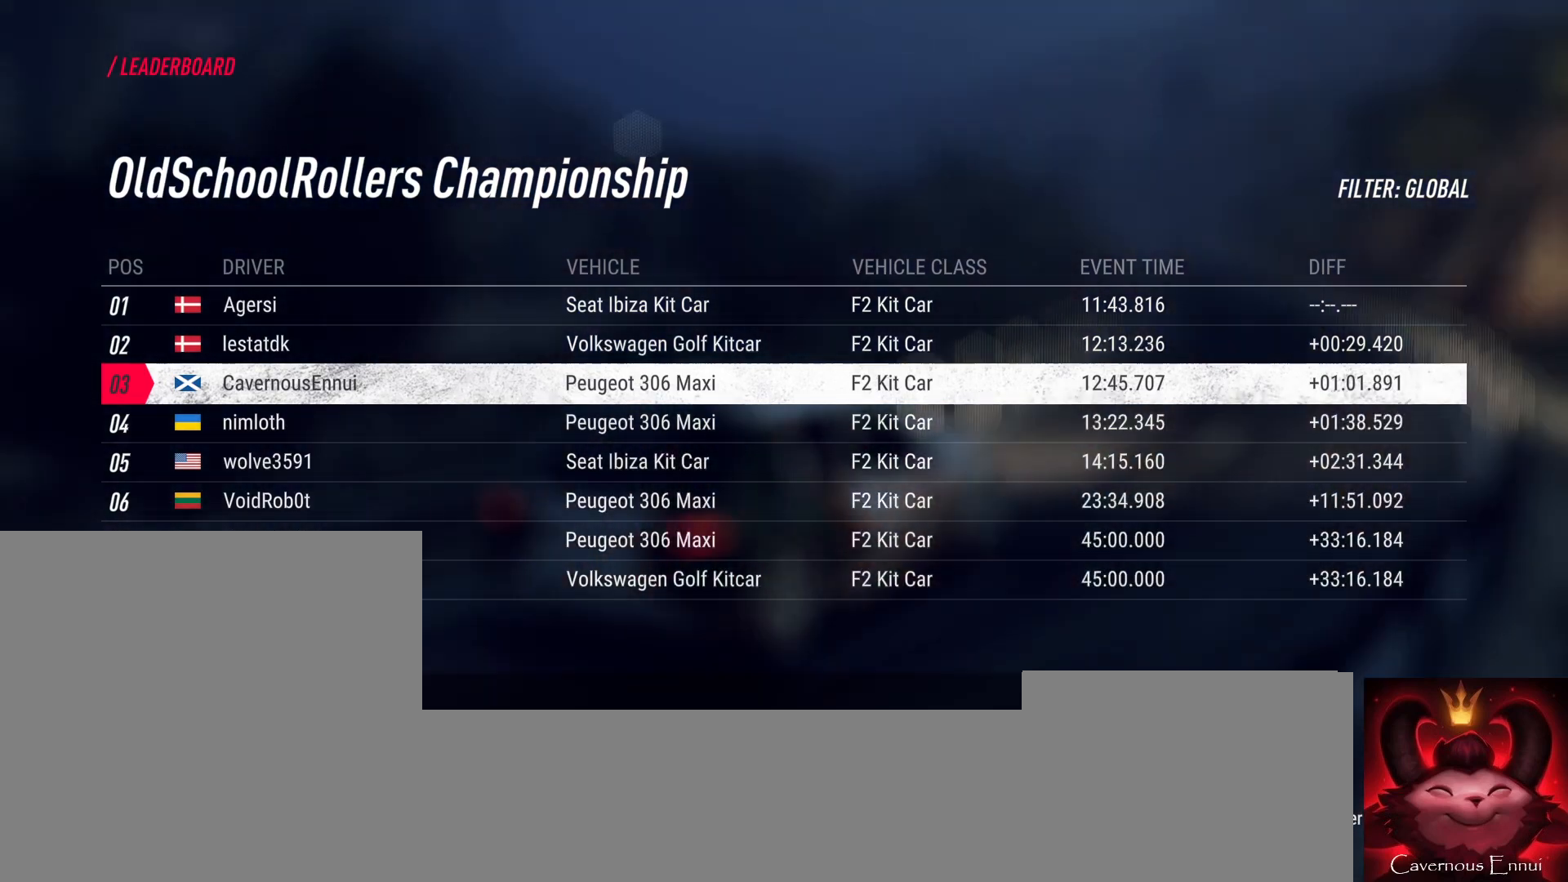
{"buttons": [], "left_stick": "center", "right_stick": "down", "events": []}
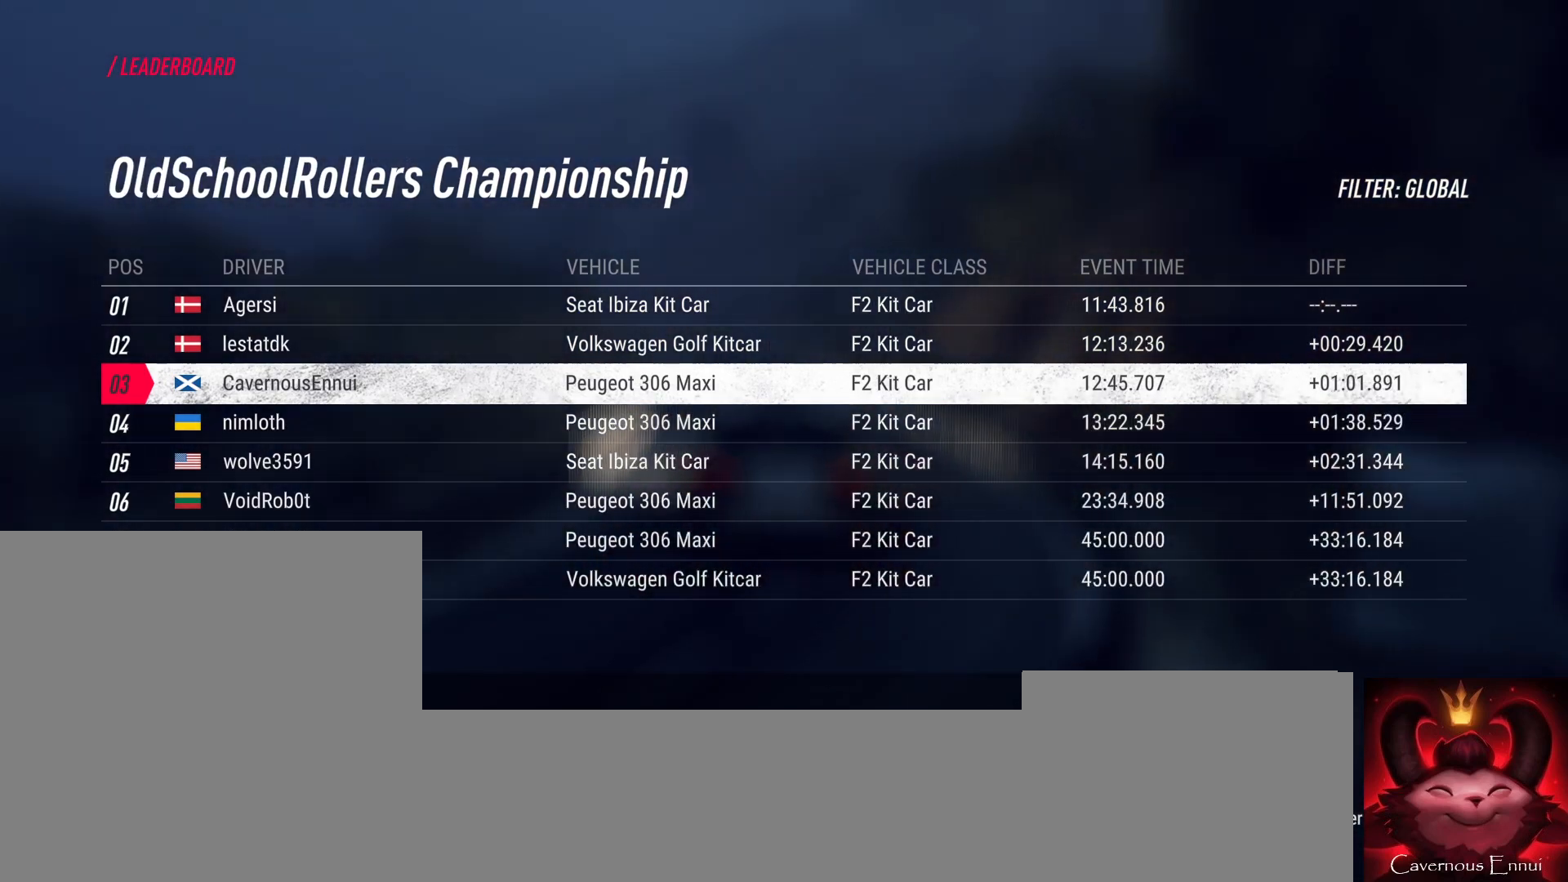
{"buttons": [], "left_stick": "center", "right_stick": "down", "events": []}
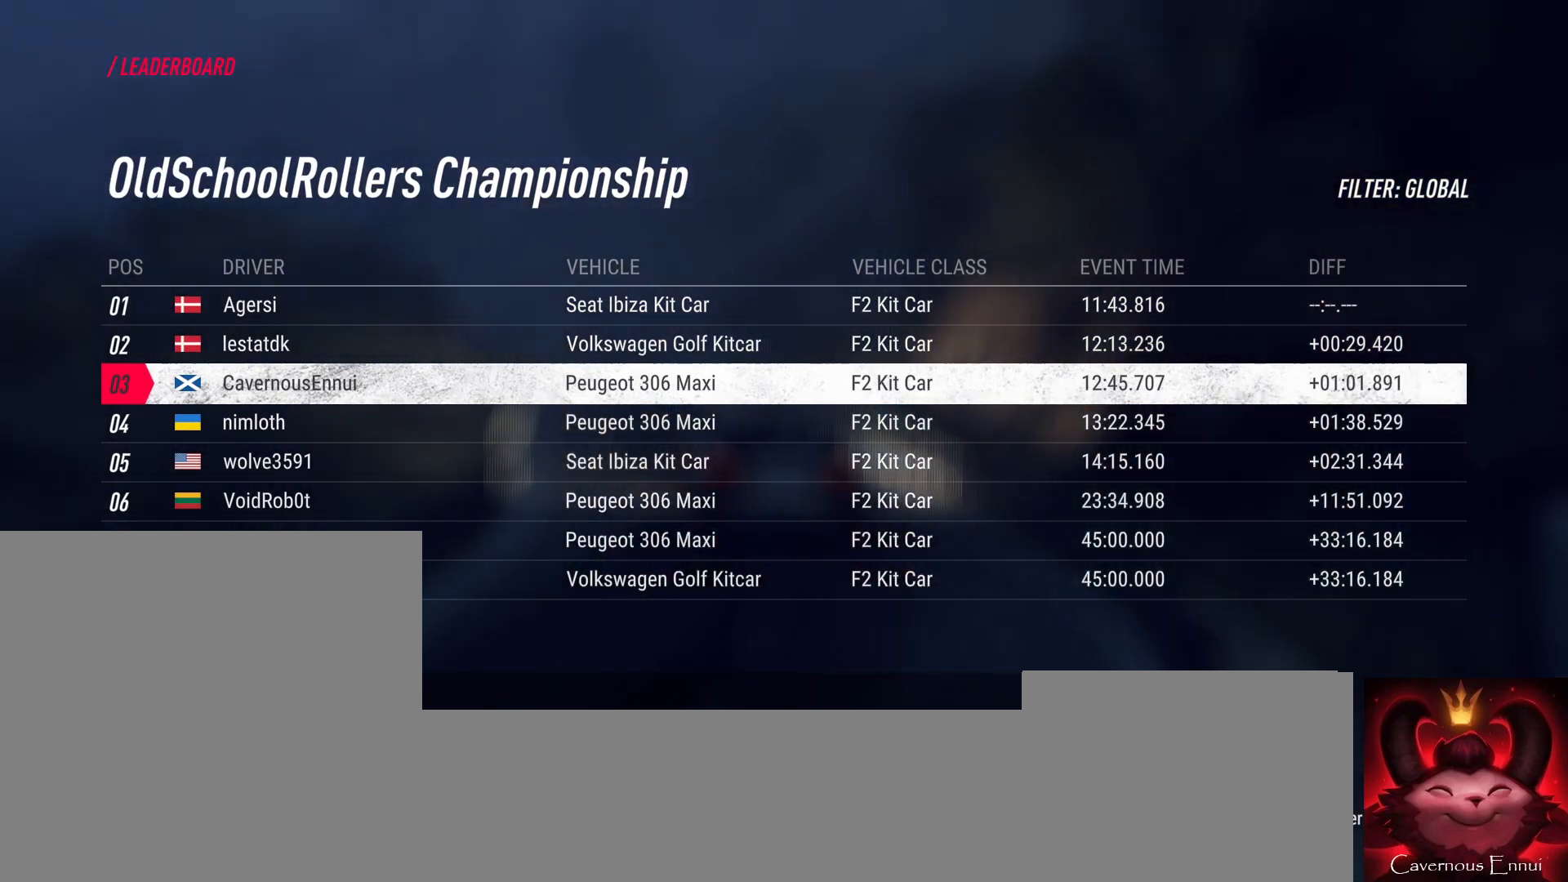
{"buttons": [], "left_stick": "center", "right_stick": "down", "events": []}
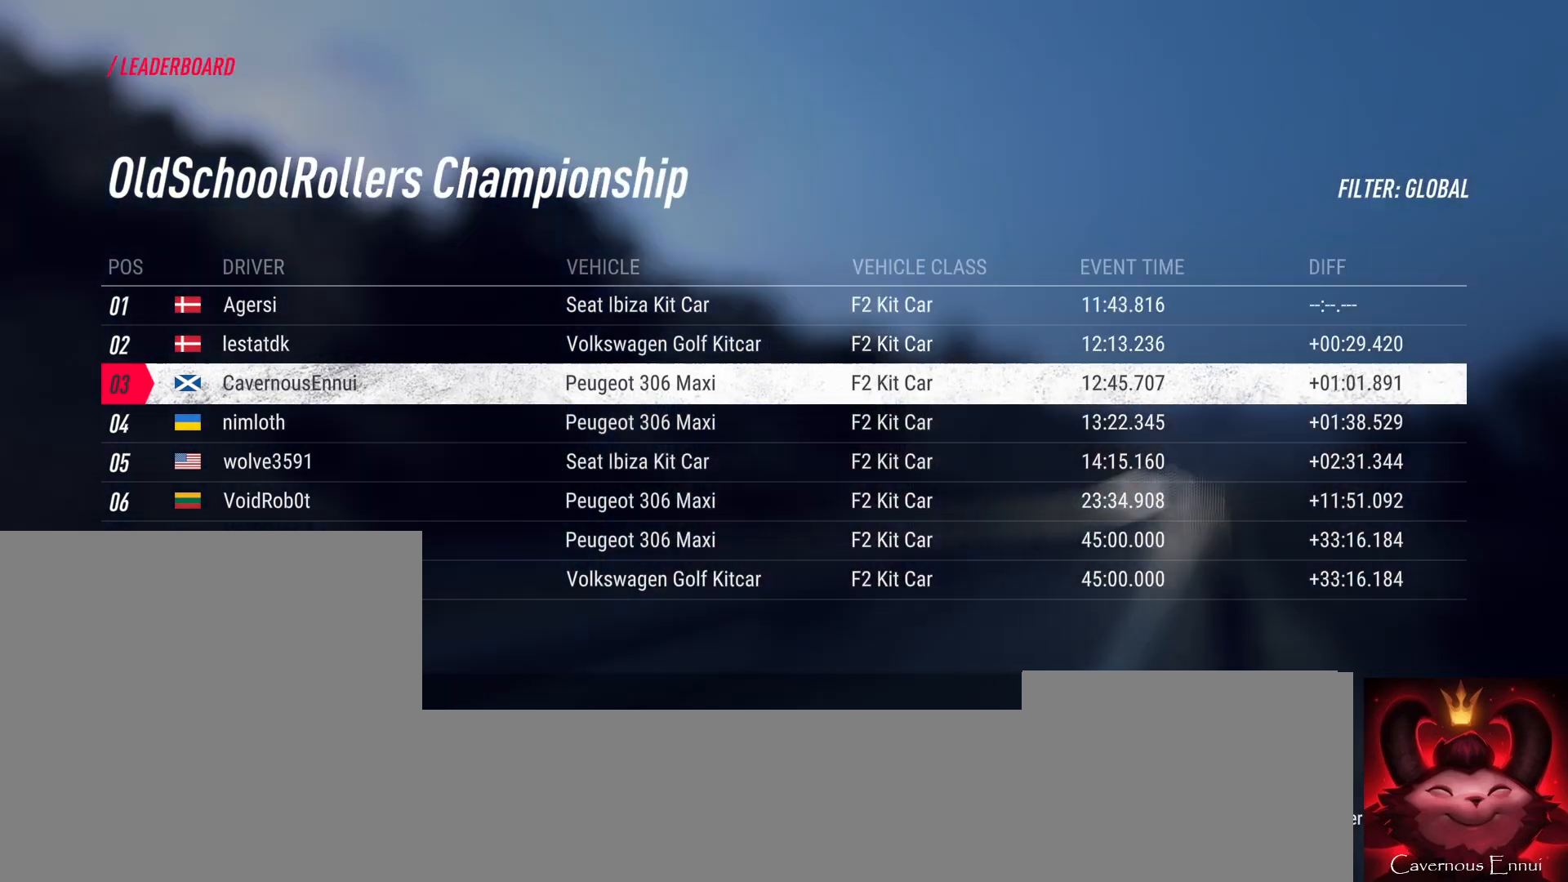
{"buttons": [], "left_stick": "center", "right_stick": "down", "events": []}
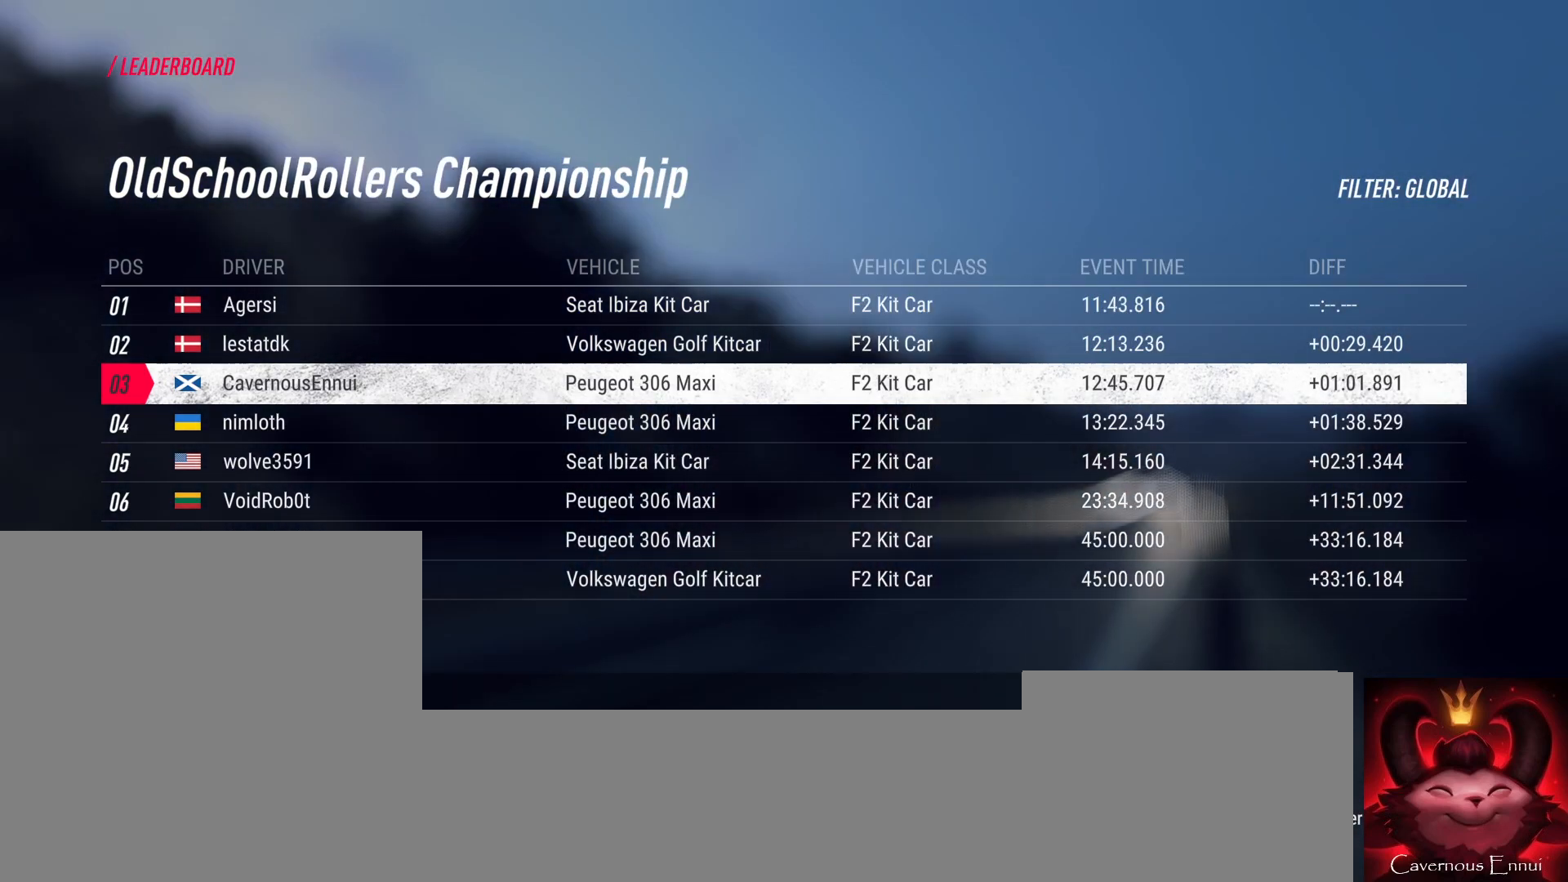
{"buttons": [], "left_stick": "center", "right_stick": "down", "events": []}
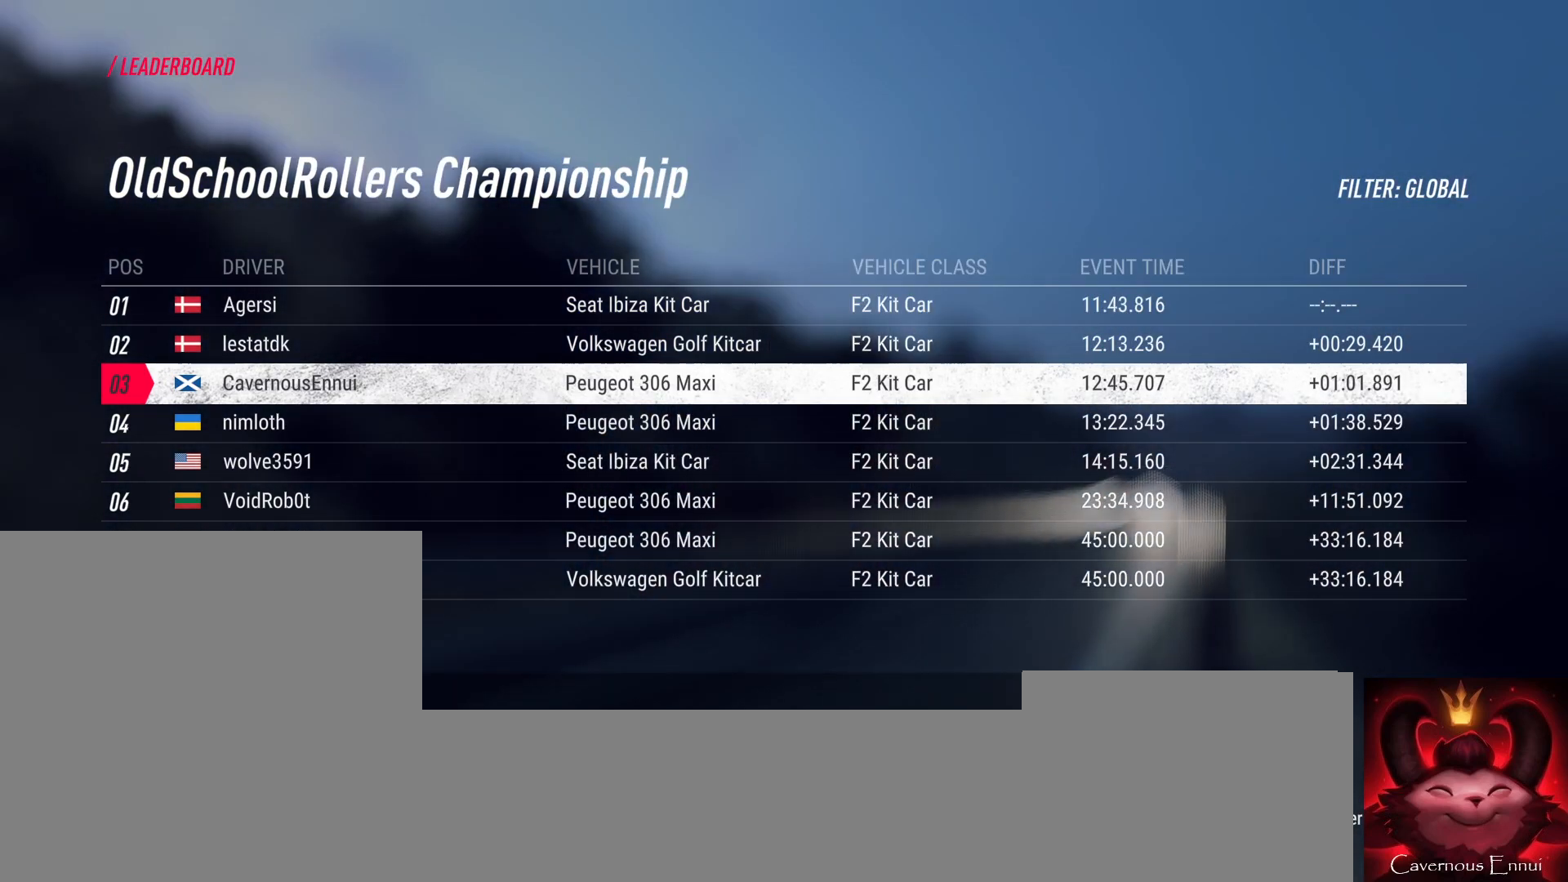
{"buttons": [], "left_stick": "center", "right_stick": "down", "events": []}
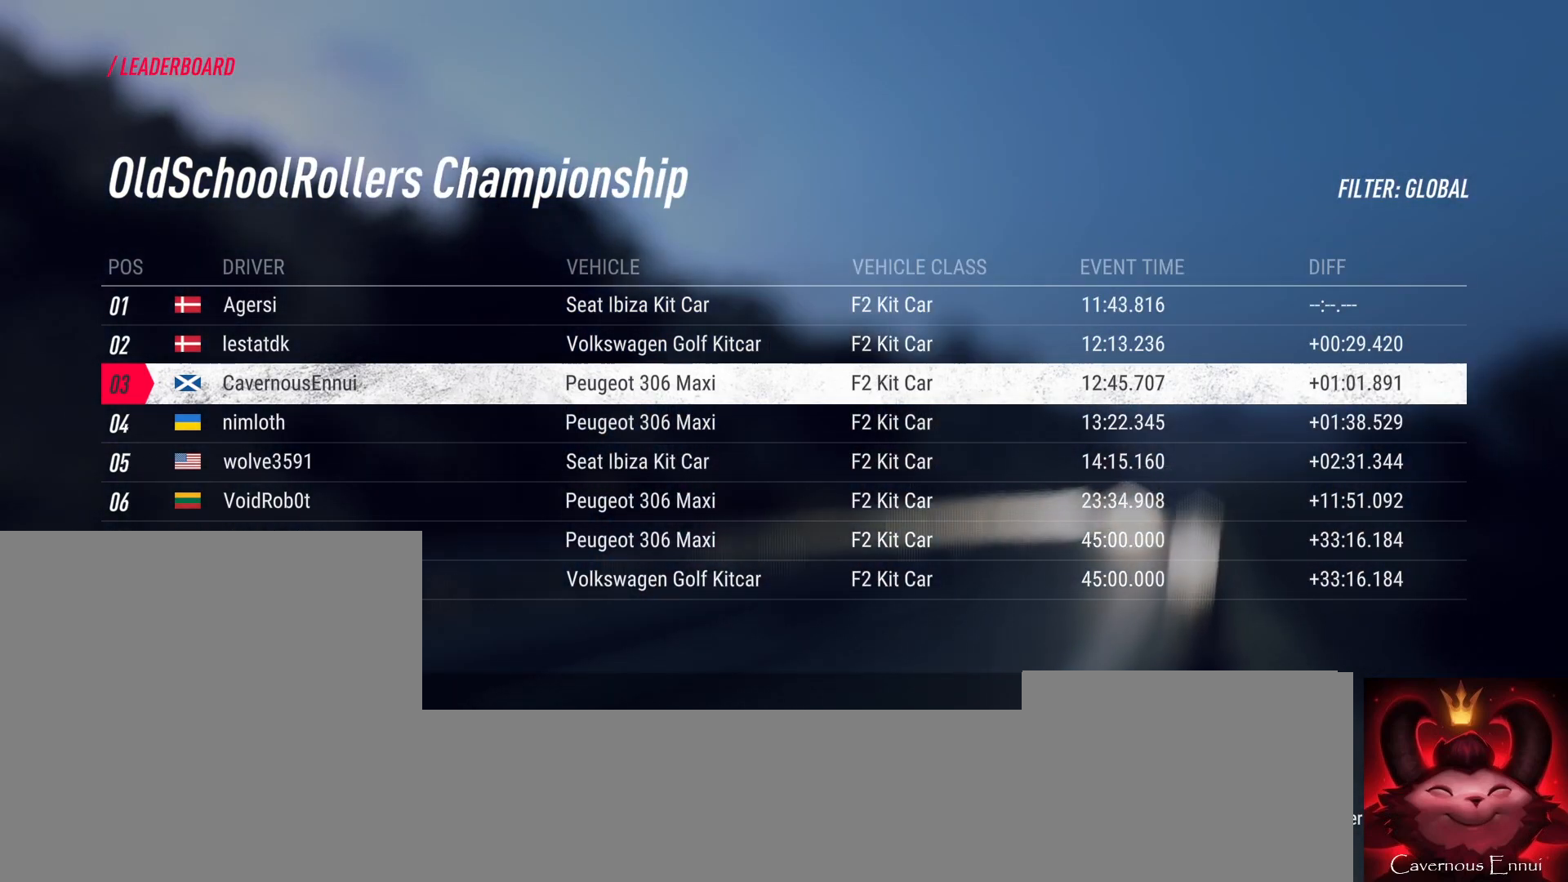
{"buttons": [], "left_stick": "center", "right_stick": "down"}
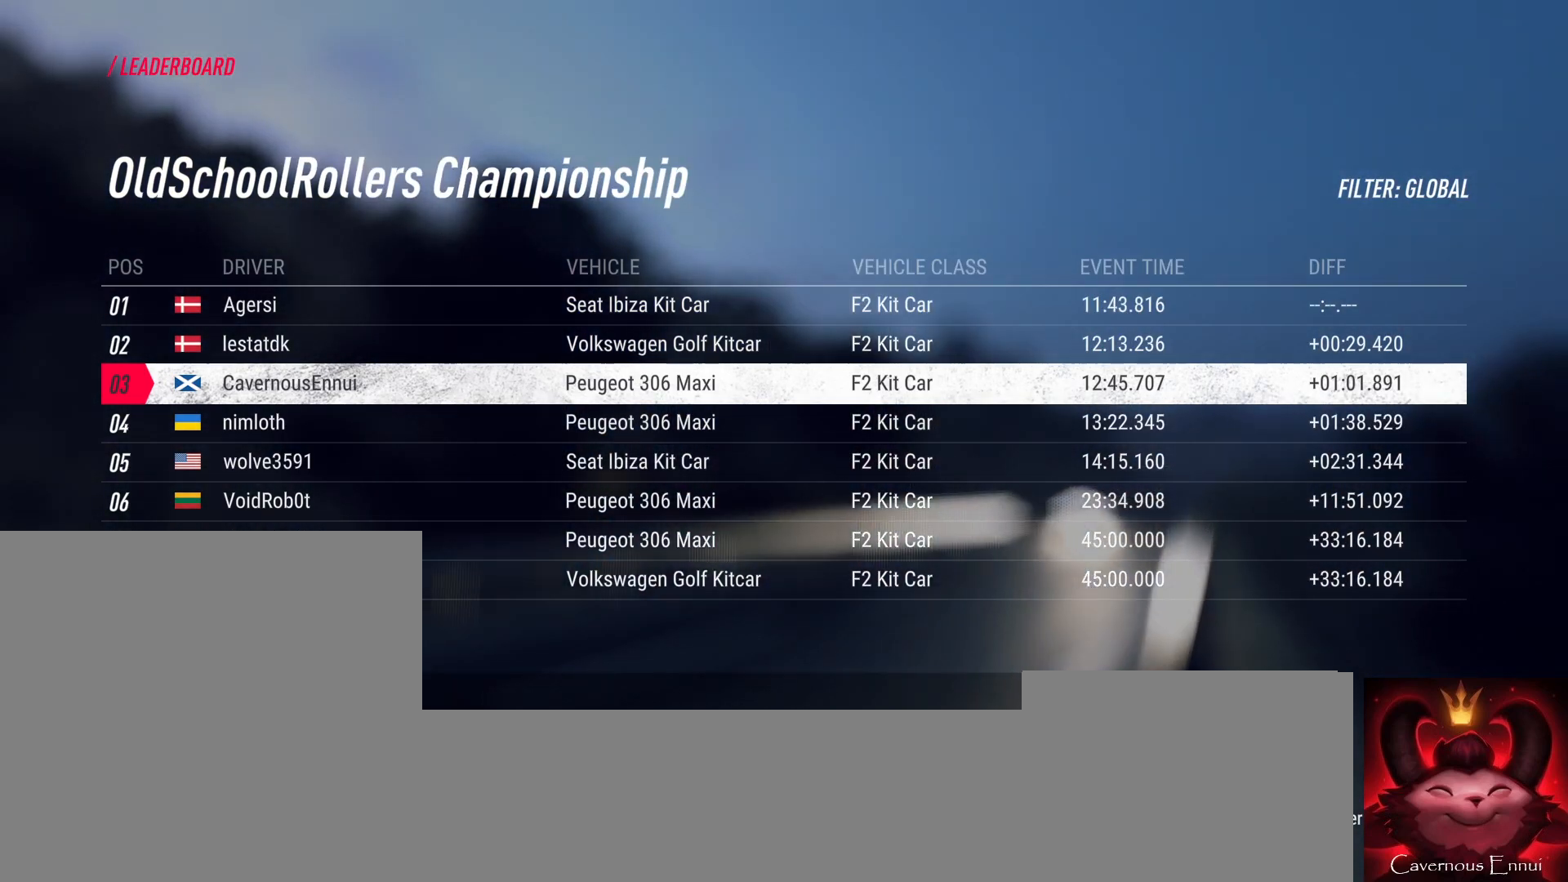
{"buttons": [], "left_stick": "center", "right_stick": "down", "events": []}
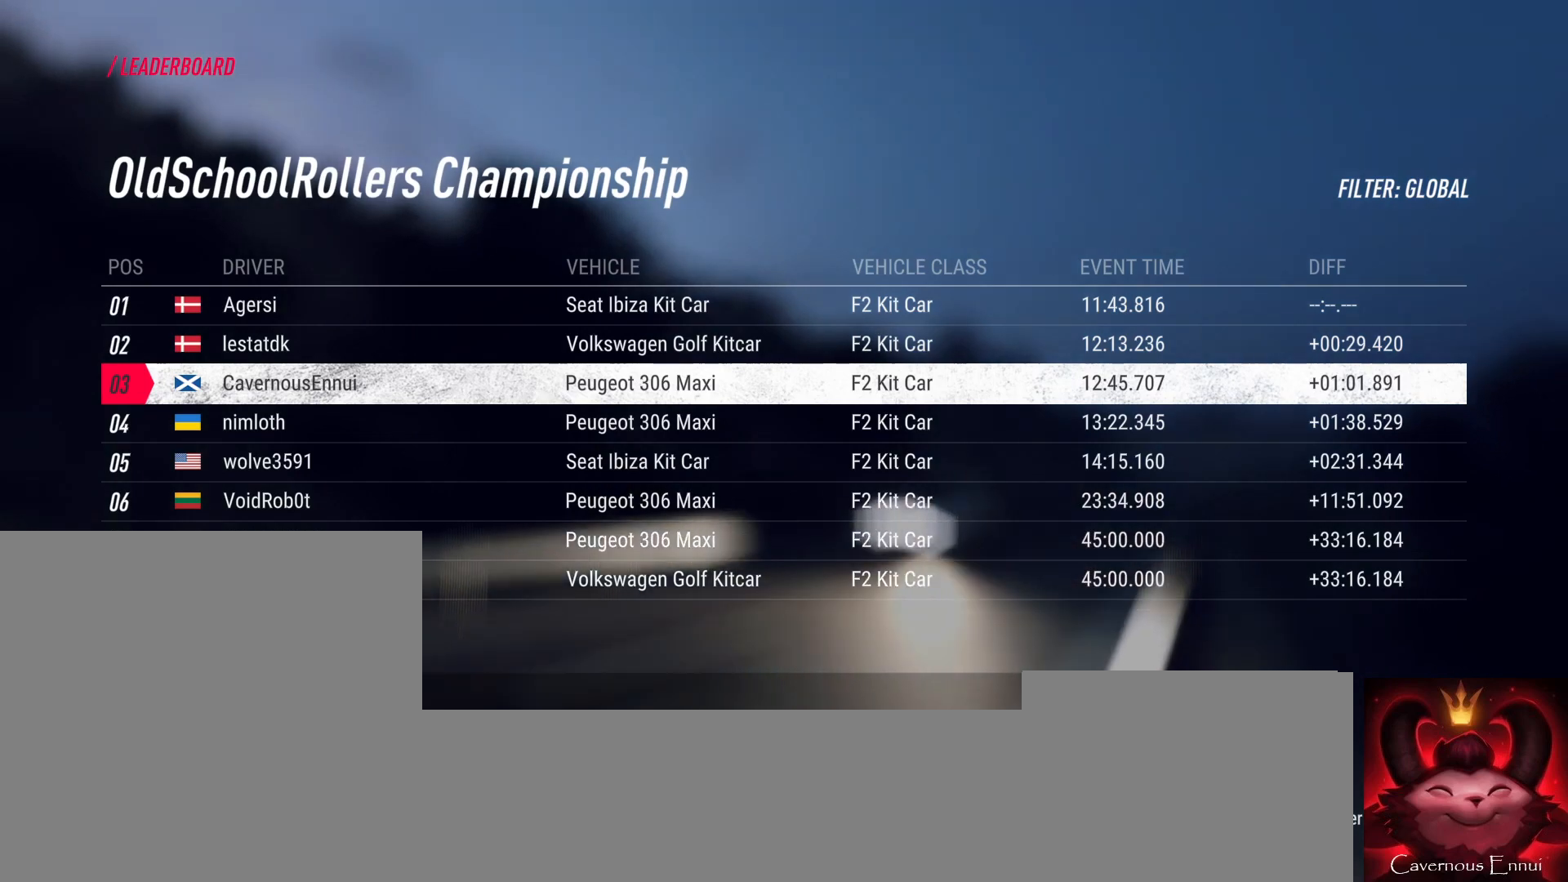
{"buttons": [], "left_stick": "center", "right_stick": "down", "events": []}
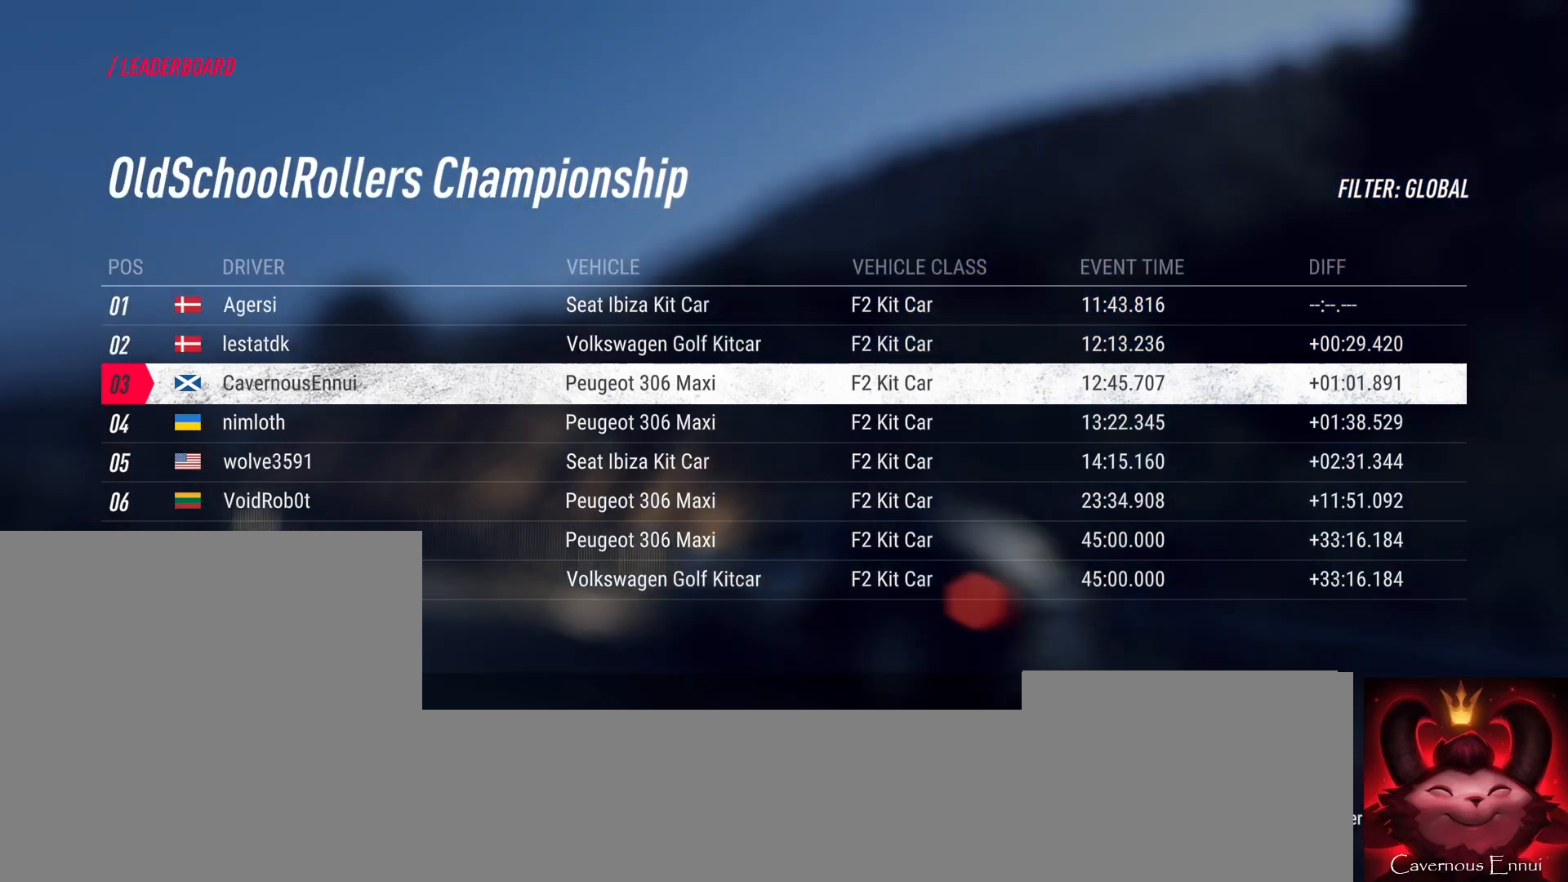
{"buttons": [], "left_stick": "center", "right_stick": "down", "events": []}
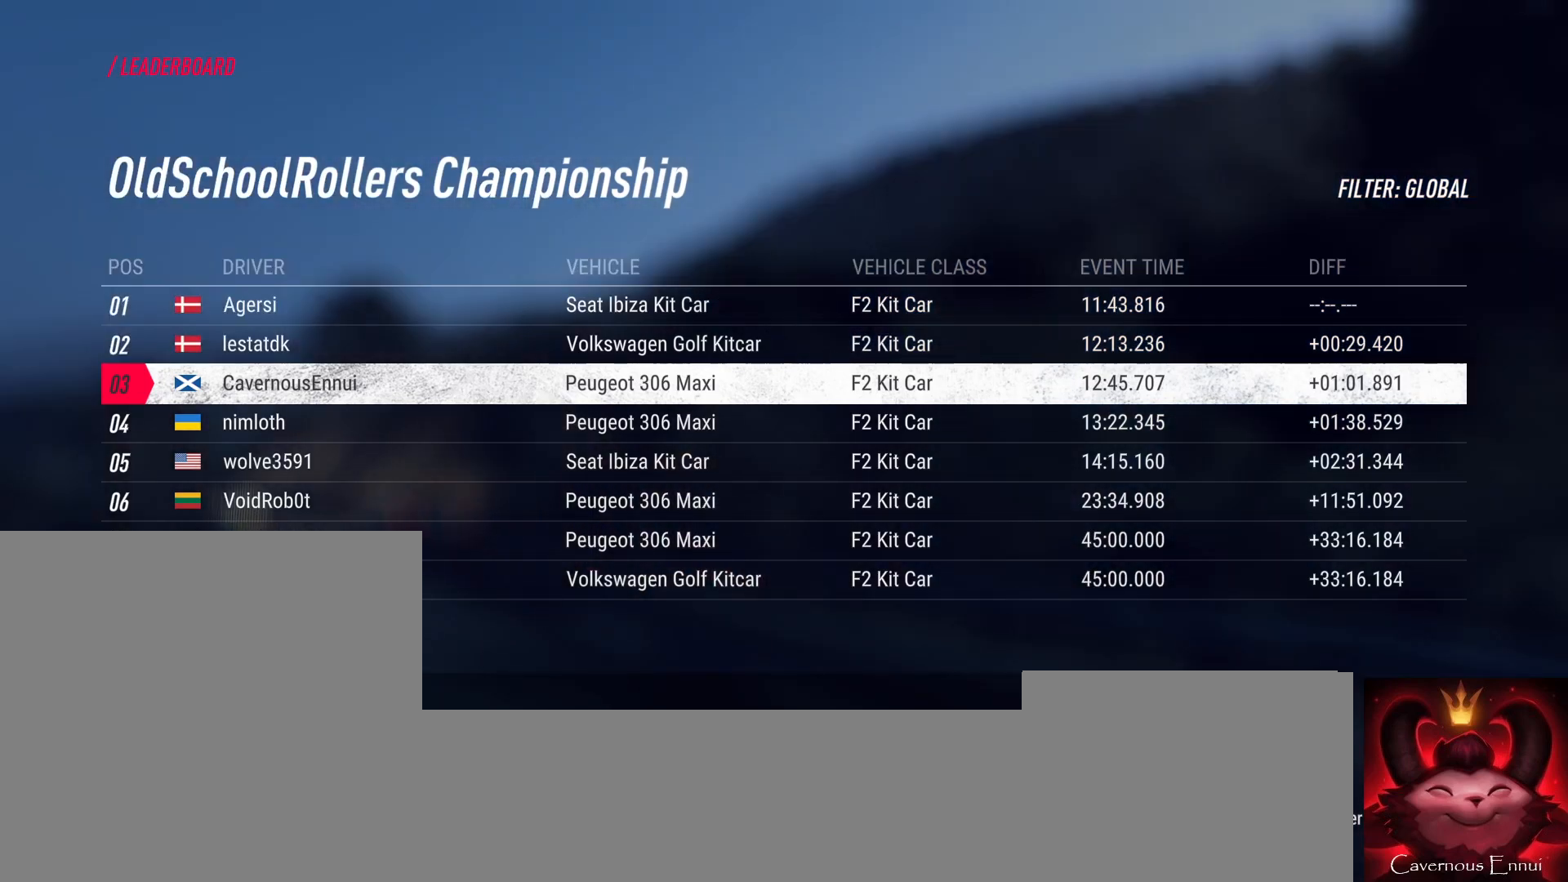
{"buttons": [], "left_stick": "center", "right_stick": "down", "events": []}
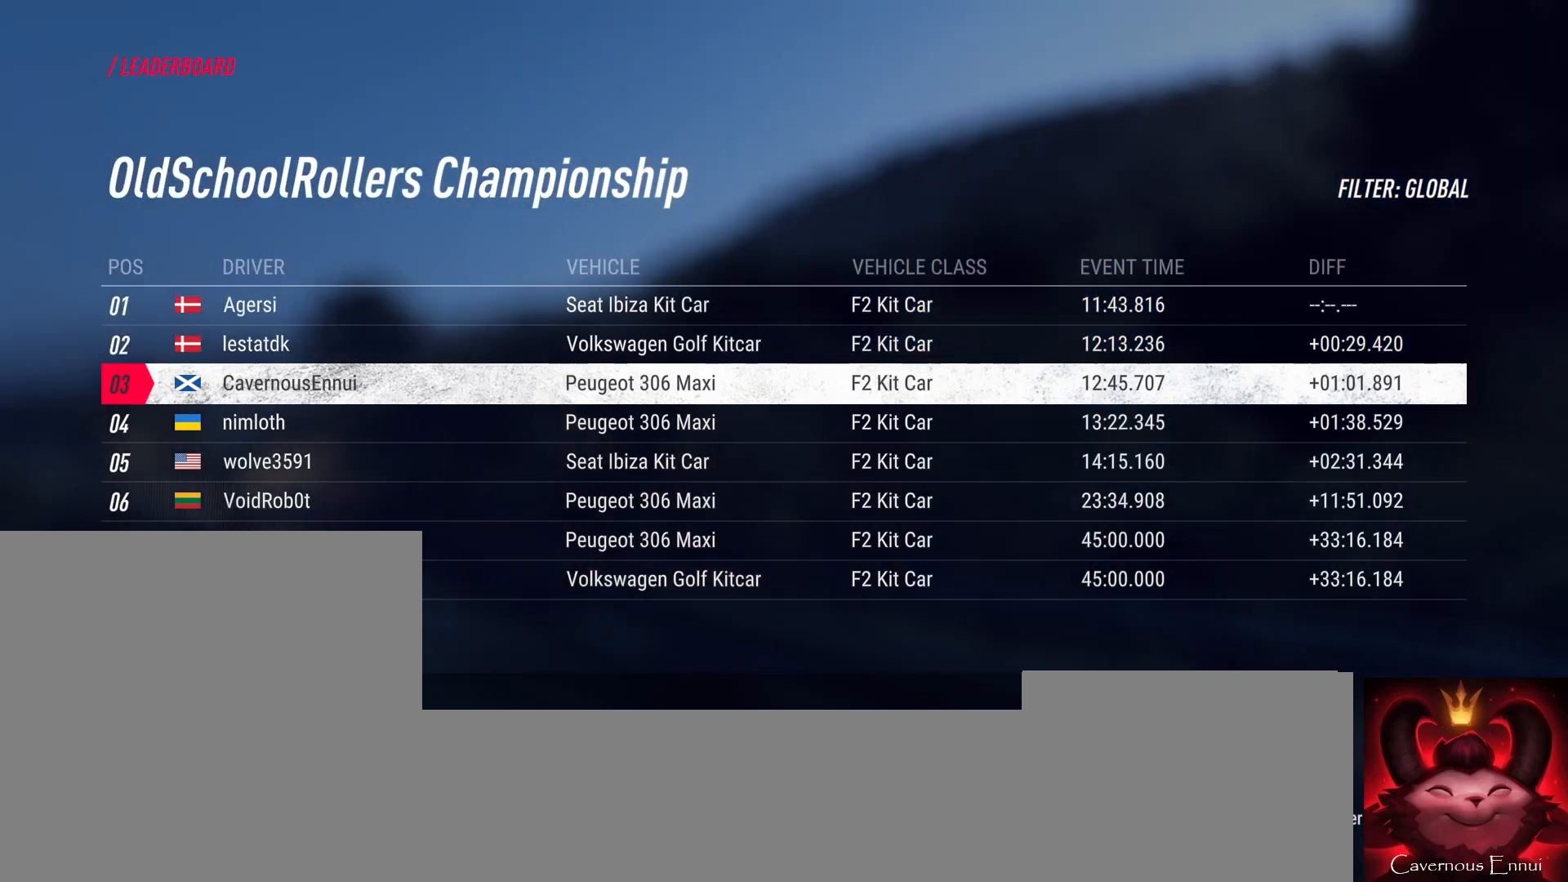
{"buttons": [], "left_stick": "center", "right_stick": "down", "events": []}
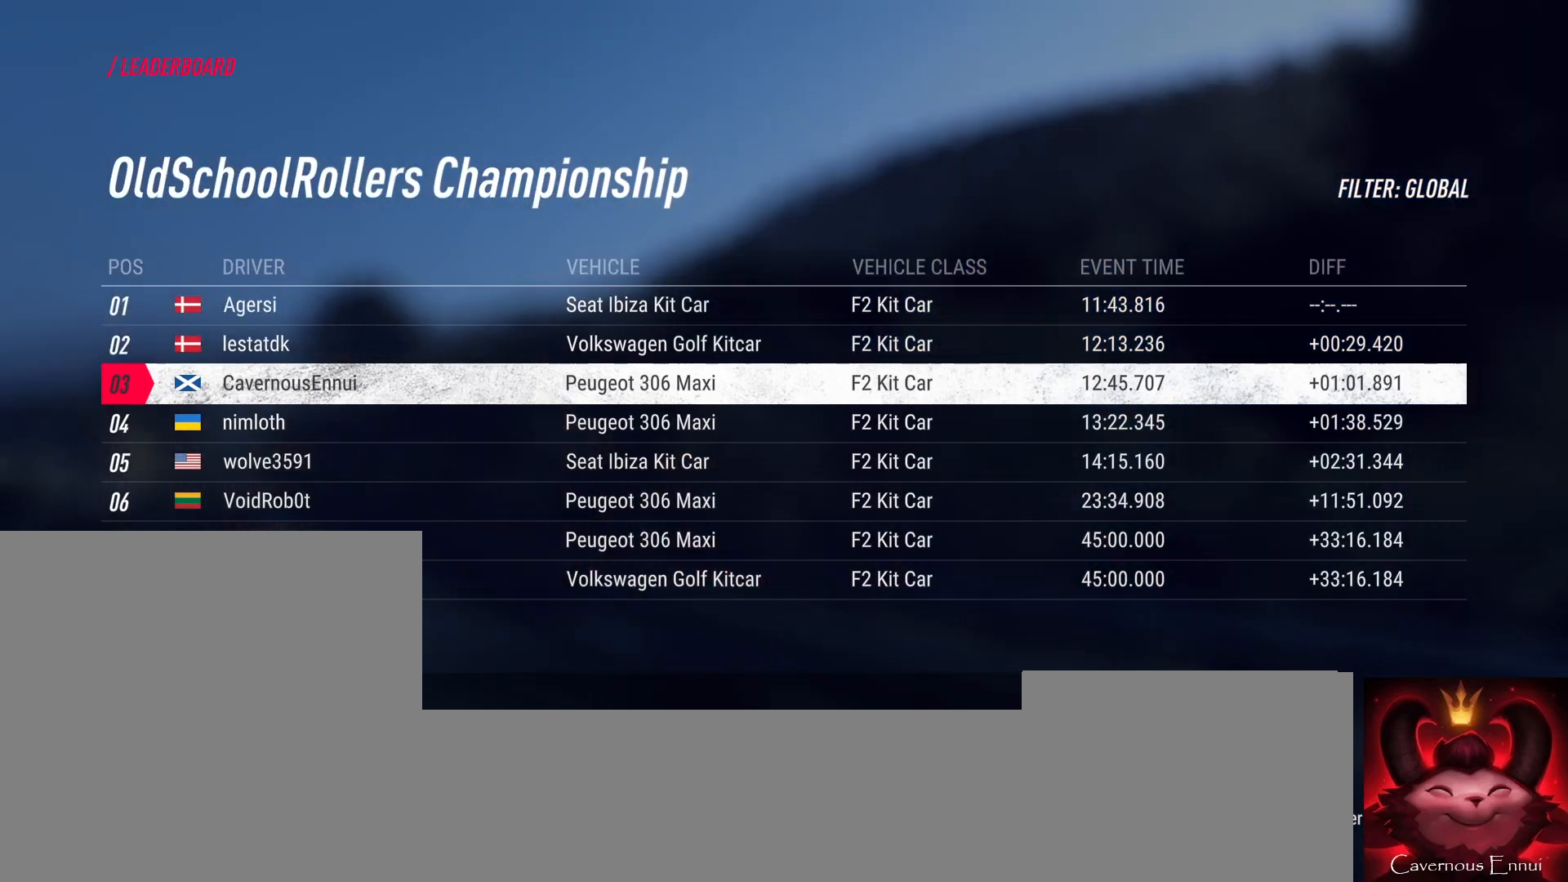
{"buttons": [], "left_stick": "center", "right_stick": "down", "events": []}
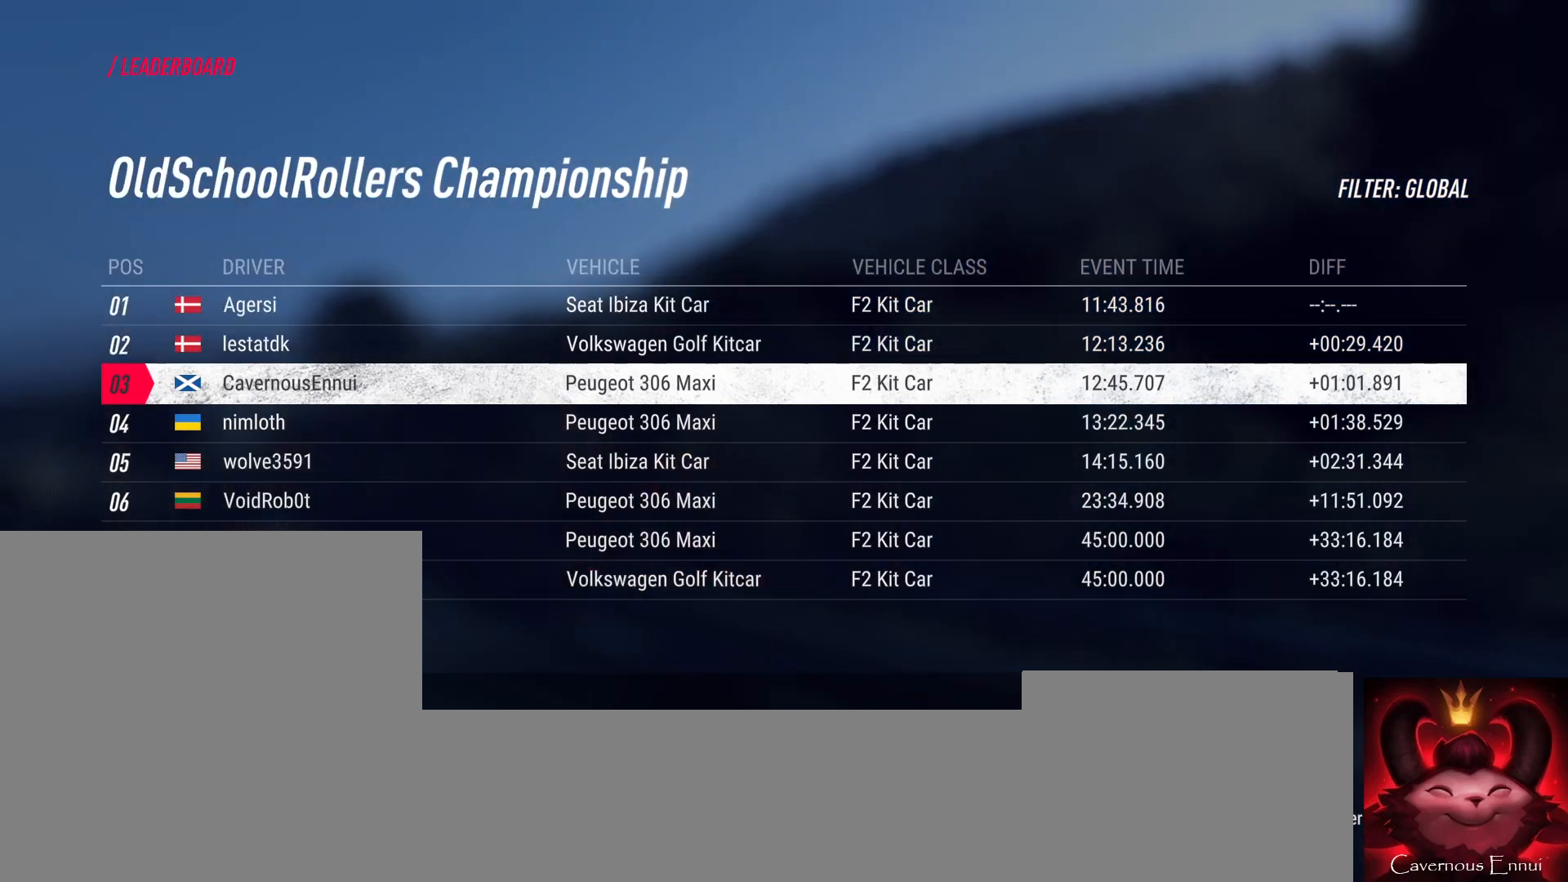
{"buttons": [], "left_stick": "center", "right_stick": "down", "events": []}
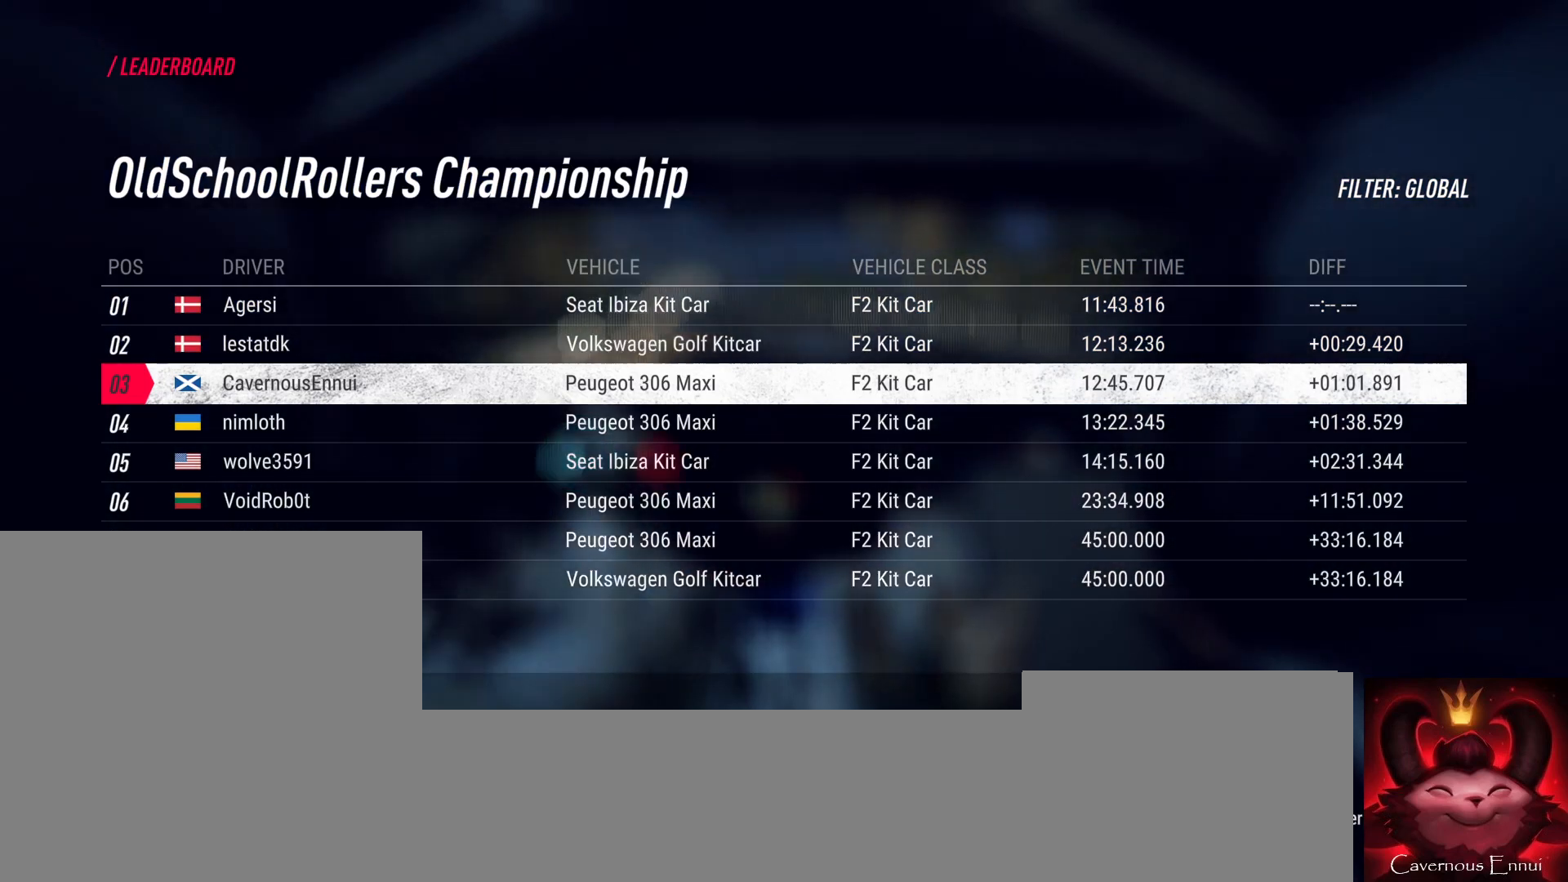
{"buttons": [], "left_stick": "center", "right_stick": "down", "events": []}
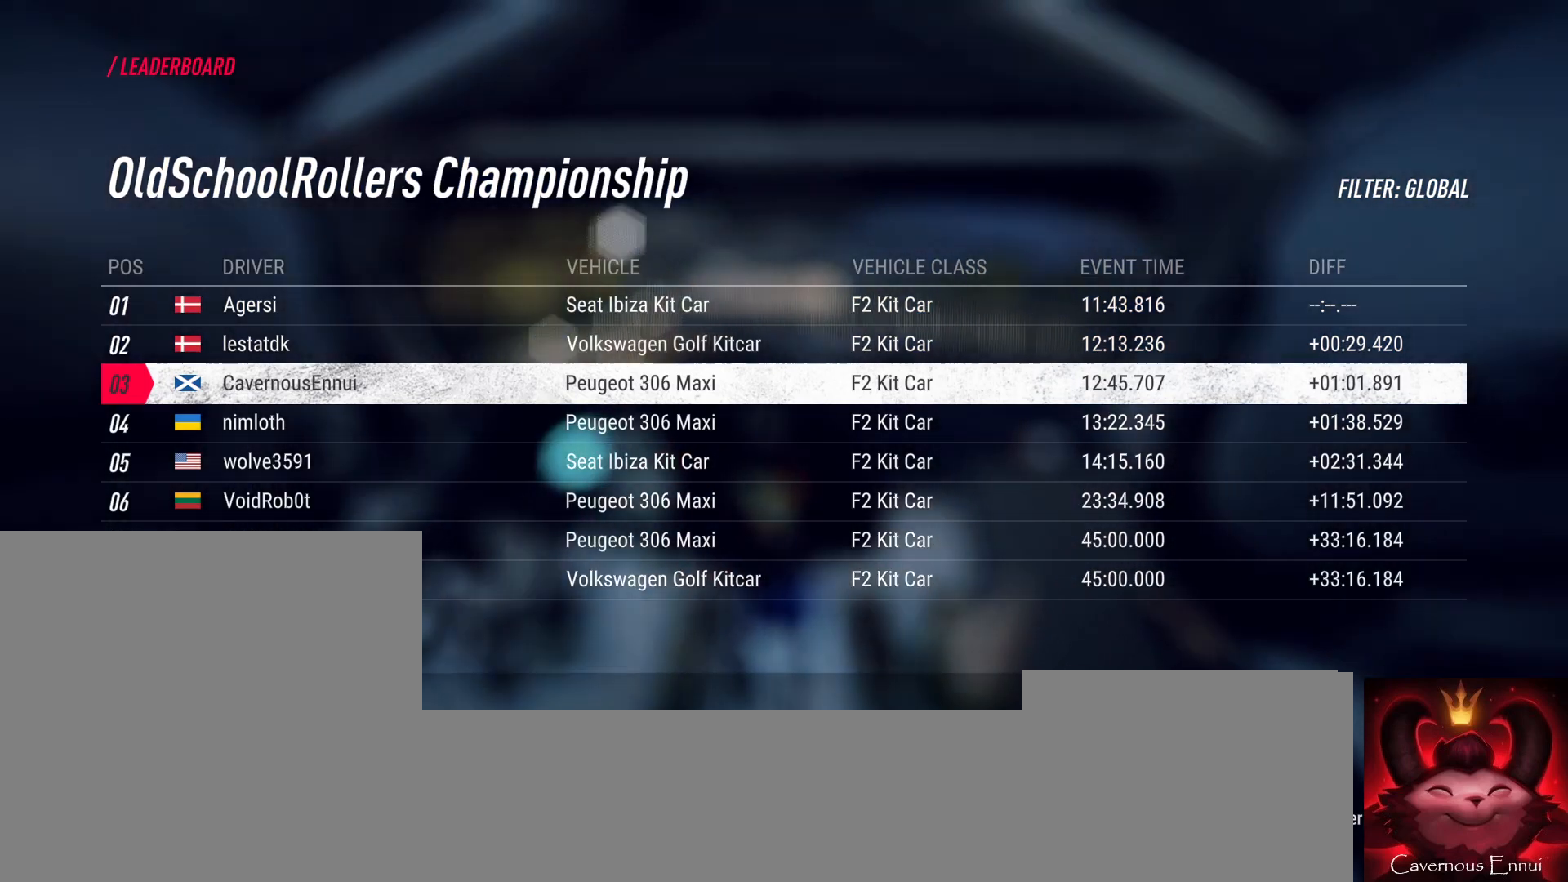
{"buttons": [], "left_stick": "center", "right_stick": "down", "events": []}
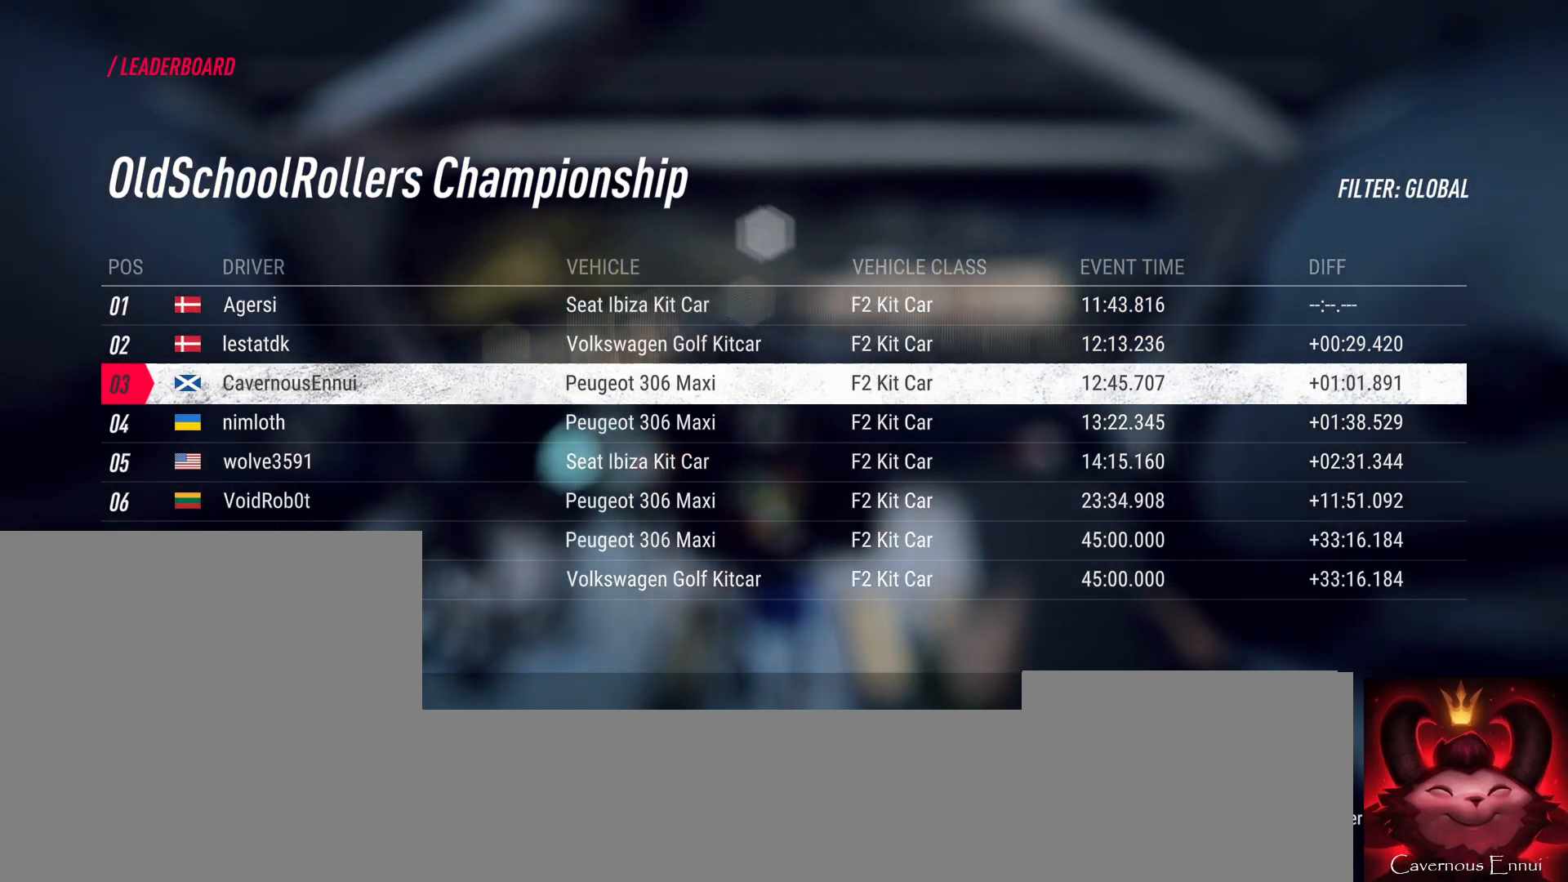
{"buttons": [], "left_stick": "center", "right_stick": "down", "events": []}
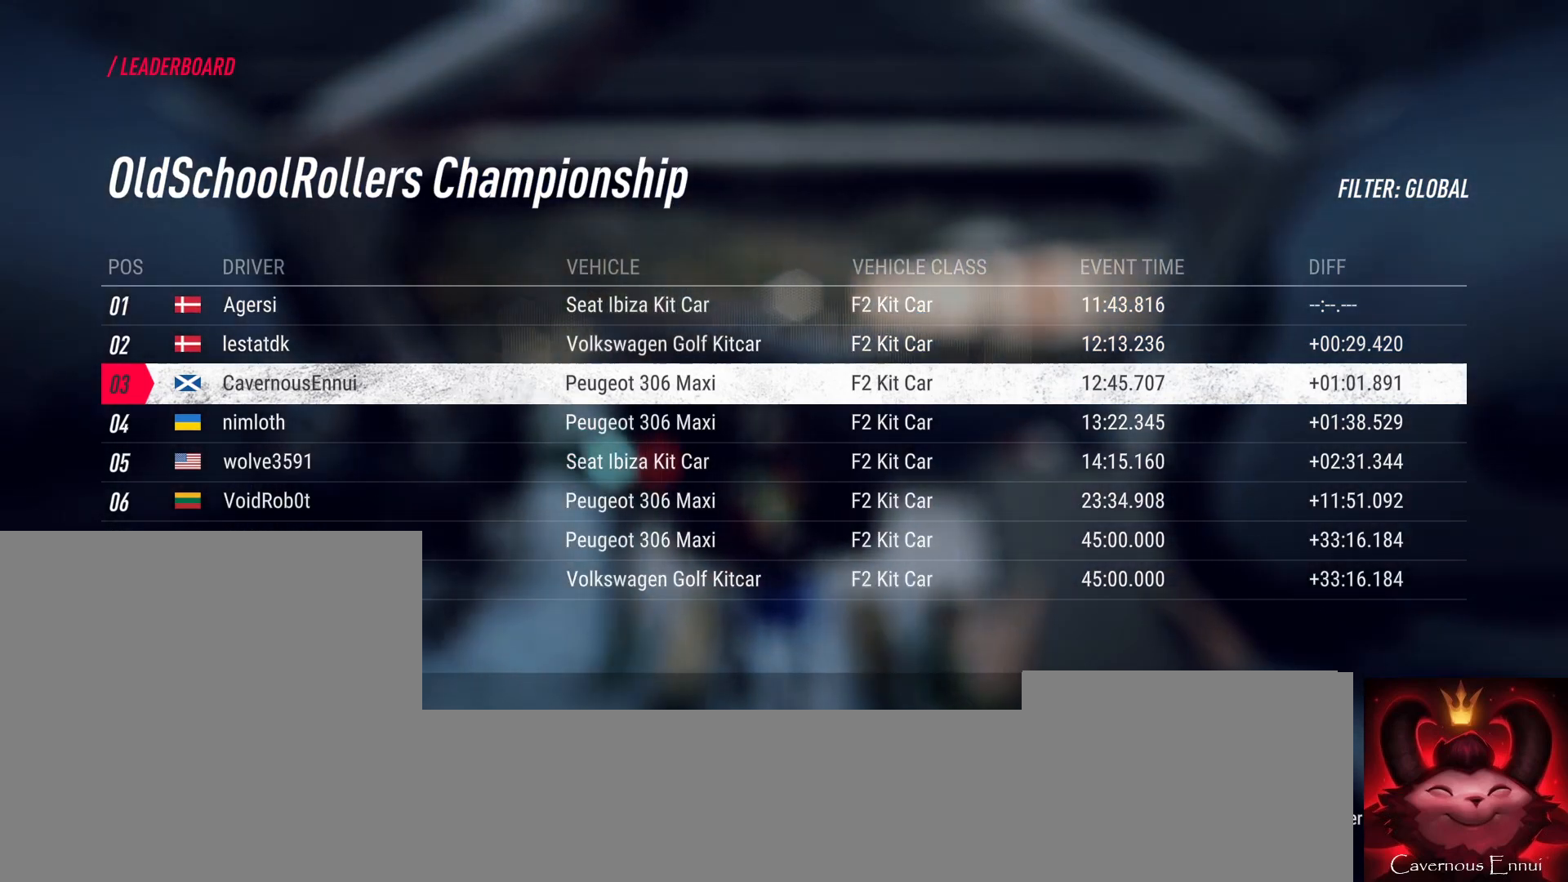
{"buttons": [], "left_stick": "center", "right_stick": "down", "events": []}
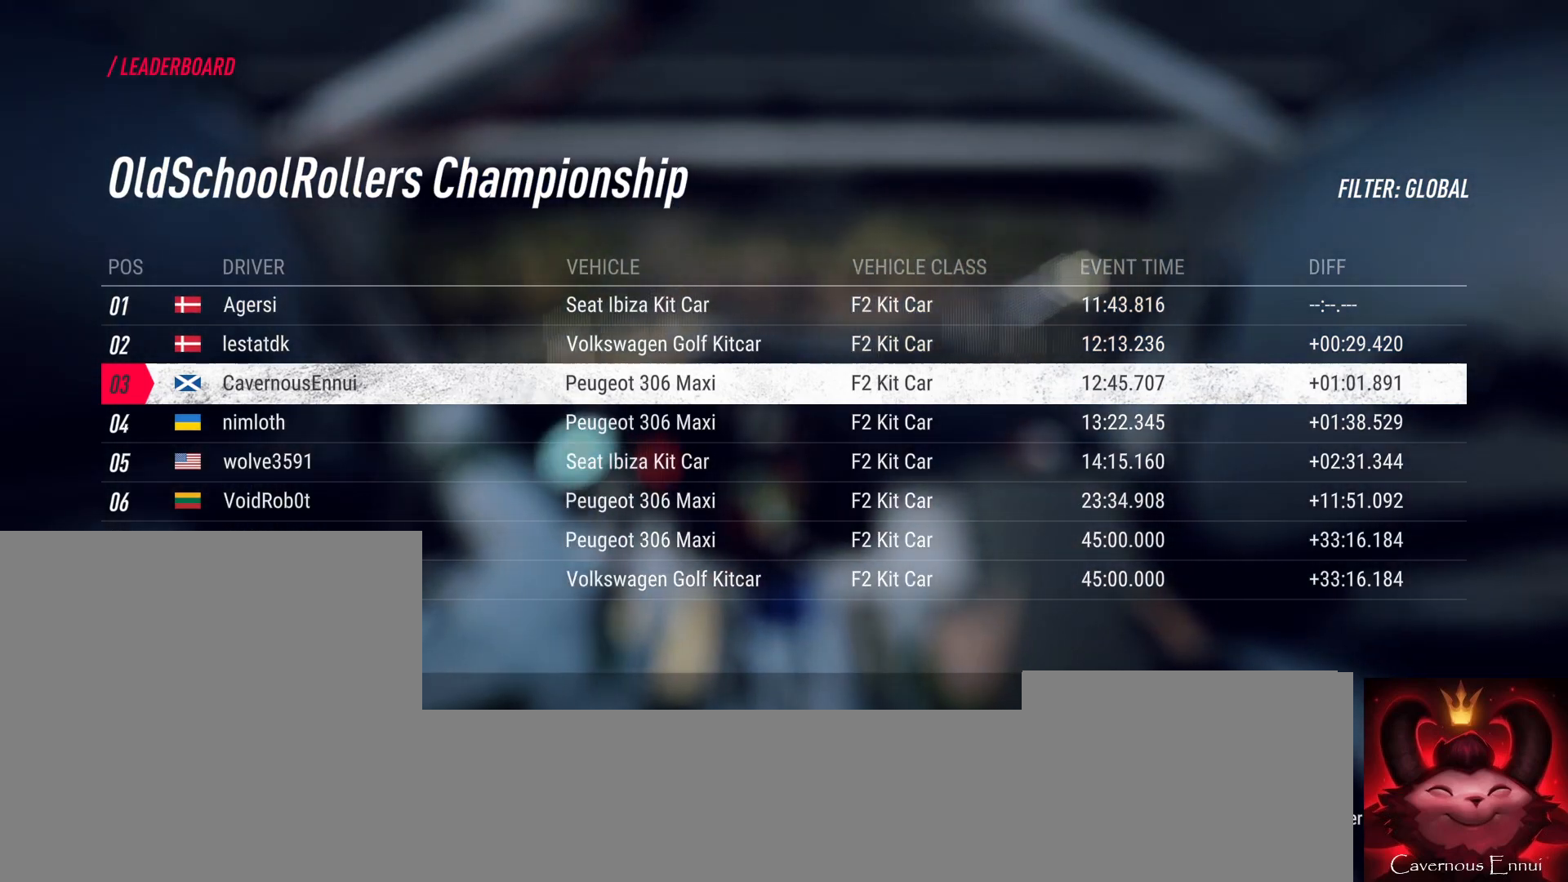
{"buttons": [], "left_stick": "center", "right_stick": "down", "events": []}
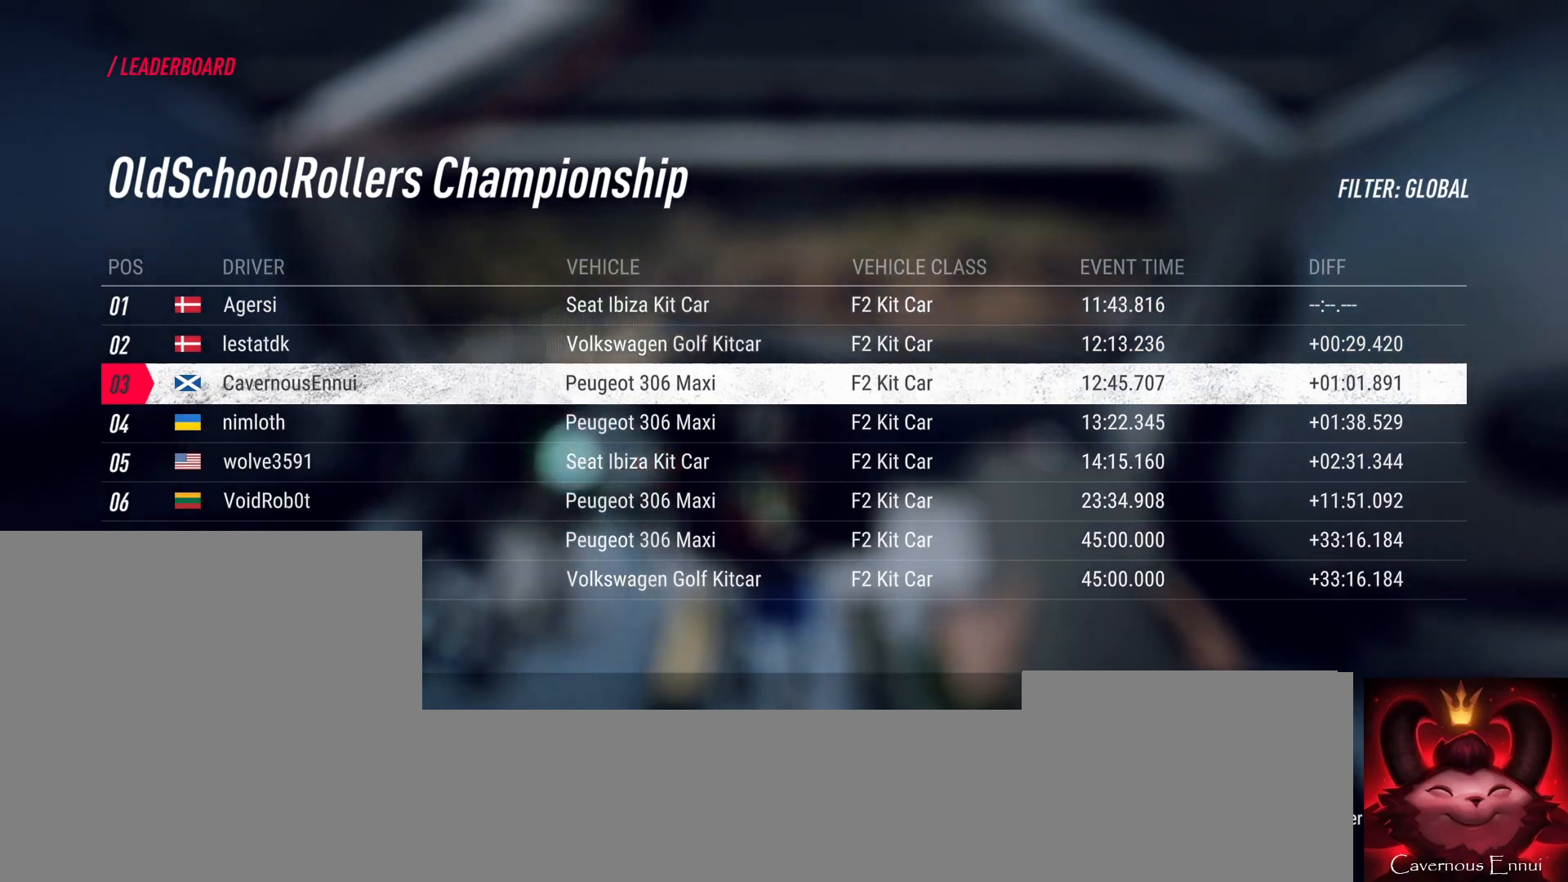
{"buttons": [], "left_stick": "center", "right_stick": "down", "events": []}
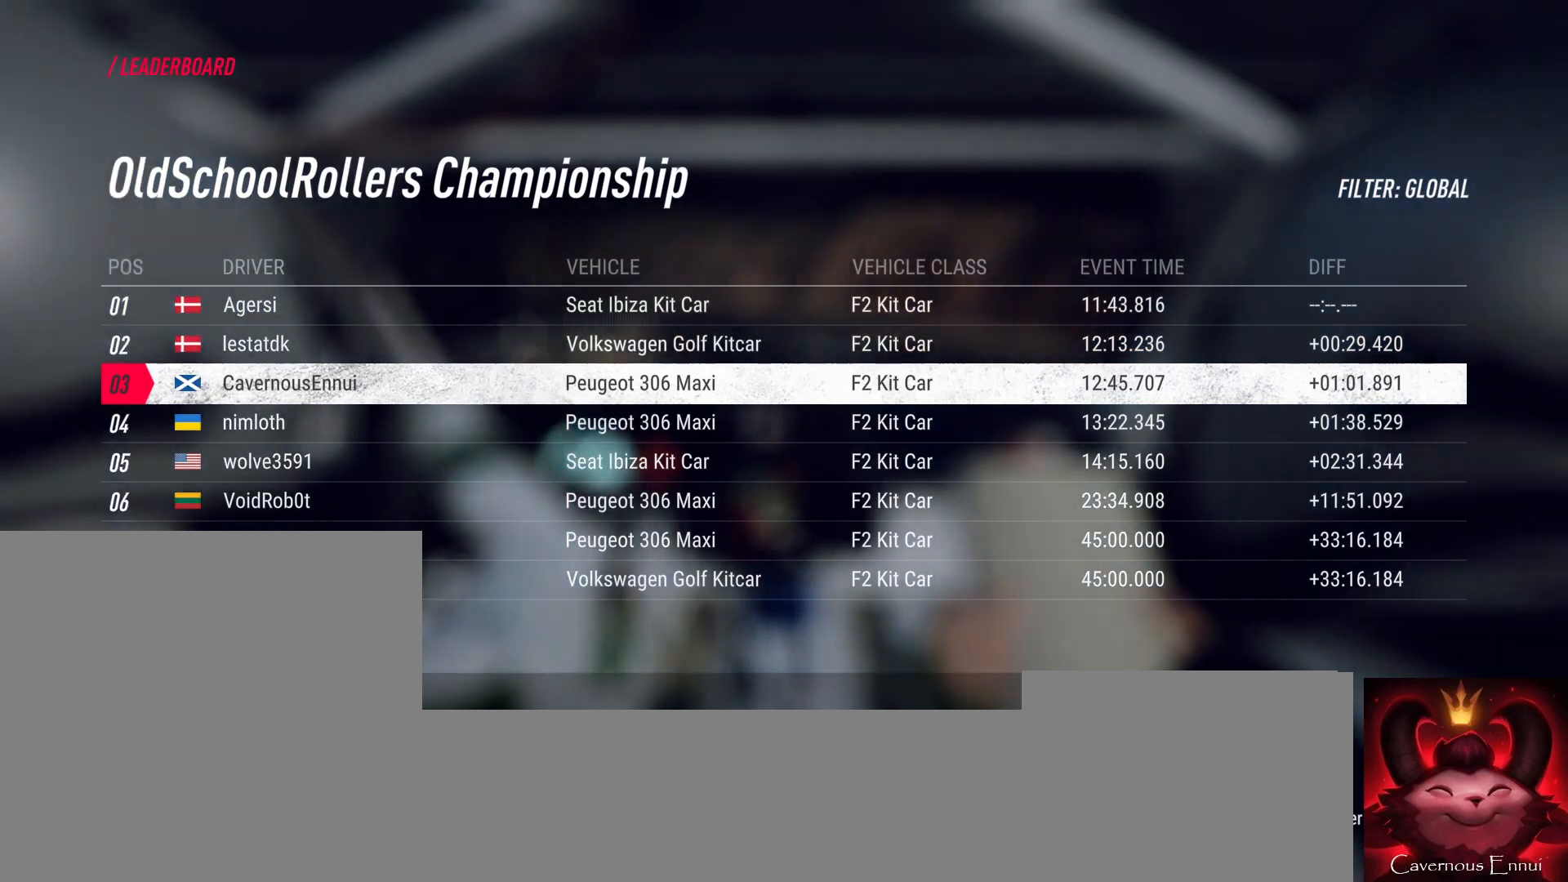
{"buttons": [], "left_stick": "center", "right_stick": "down", "events": []}